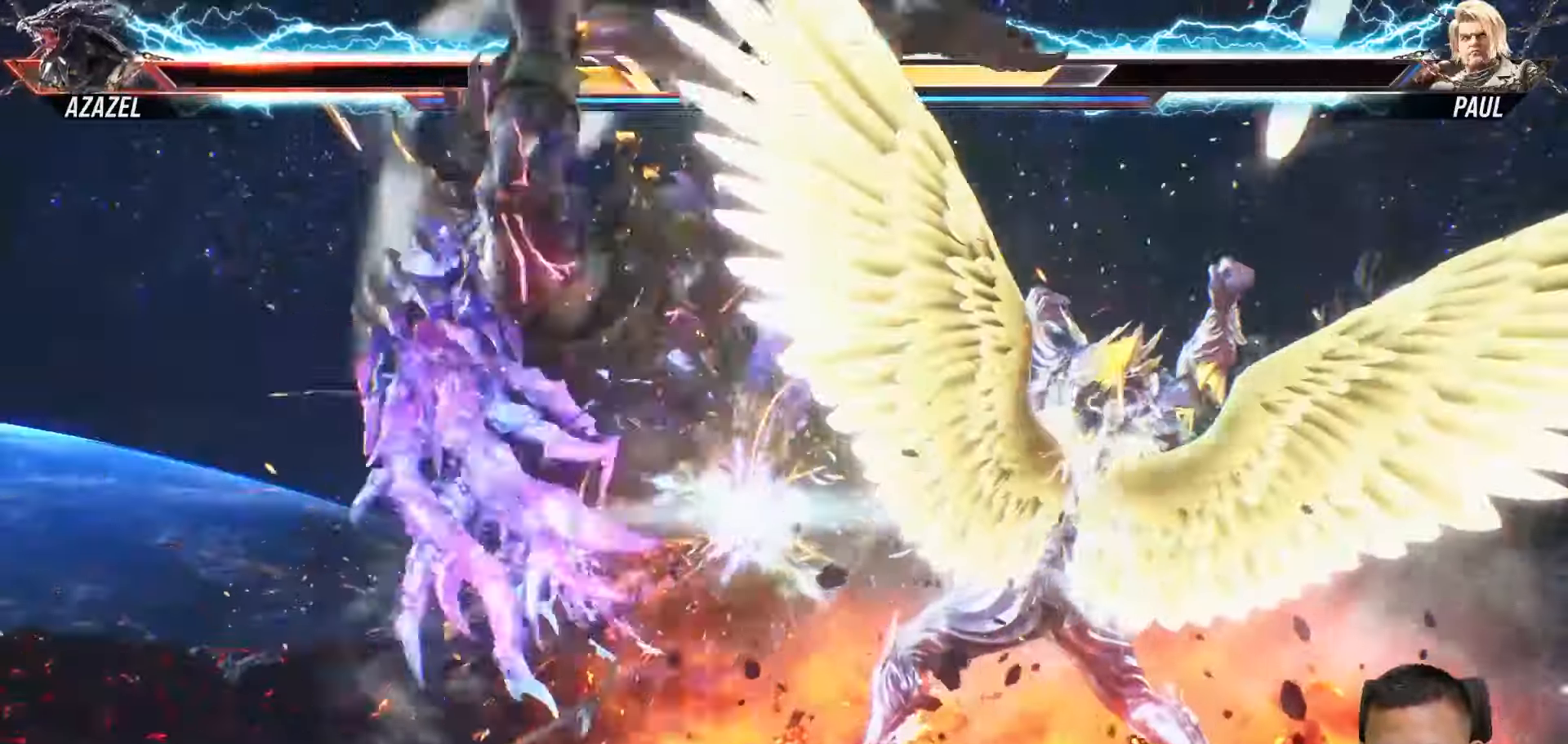
Gameplay with a controller (PlayStation layout); each line is a JSON object with the inputs held at the frame after it (dt_ms = milliseconds from this image to that frame). "events" lists button and stick changes between this image and that frame as [ms after this image, input, new state], when the widget could be followed in between. Not read: L3 R3.
{"dt_ms": 500, "buttons": [], "left_stick": "center", "right_stick": "center", "events": [[17, "DPAD_LEFT", "down"], [117, "DPAD_LEFT", "up"], [233, "DPAD_LEFT", "down"], [367, "DPAD_LEFT", "up"]]}
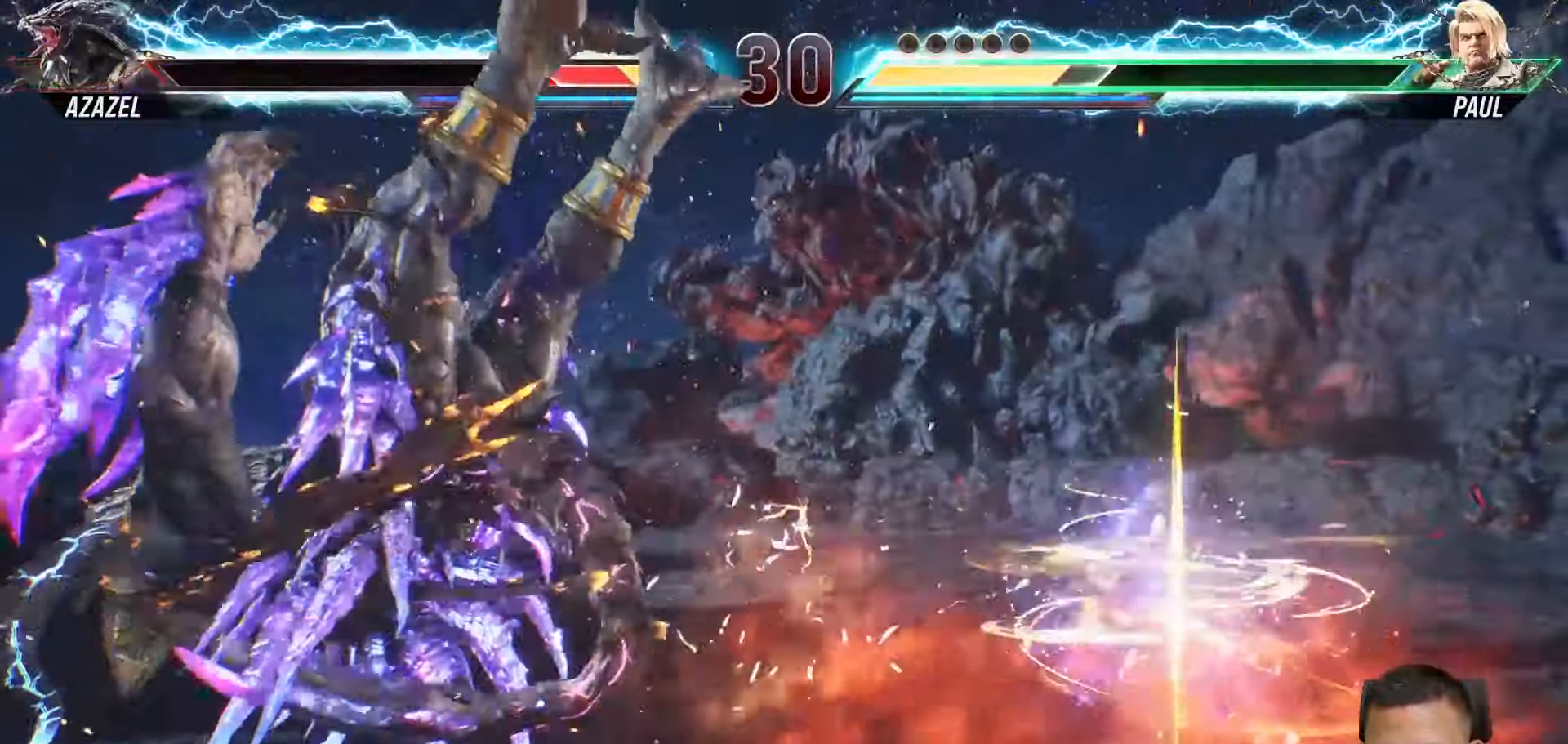
{"dt_ms": 500, "buttons": [], "left_stick": "center", "right_stick": "center", "events": []}
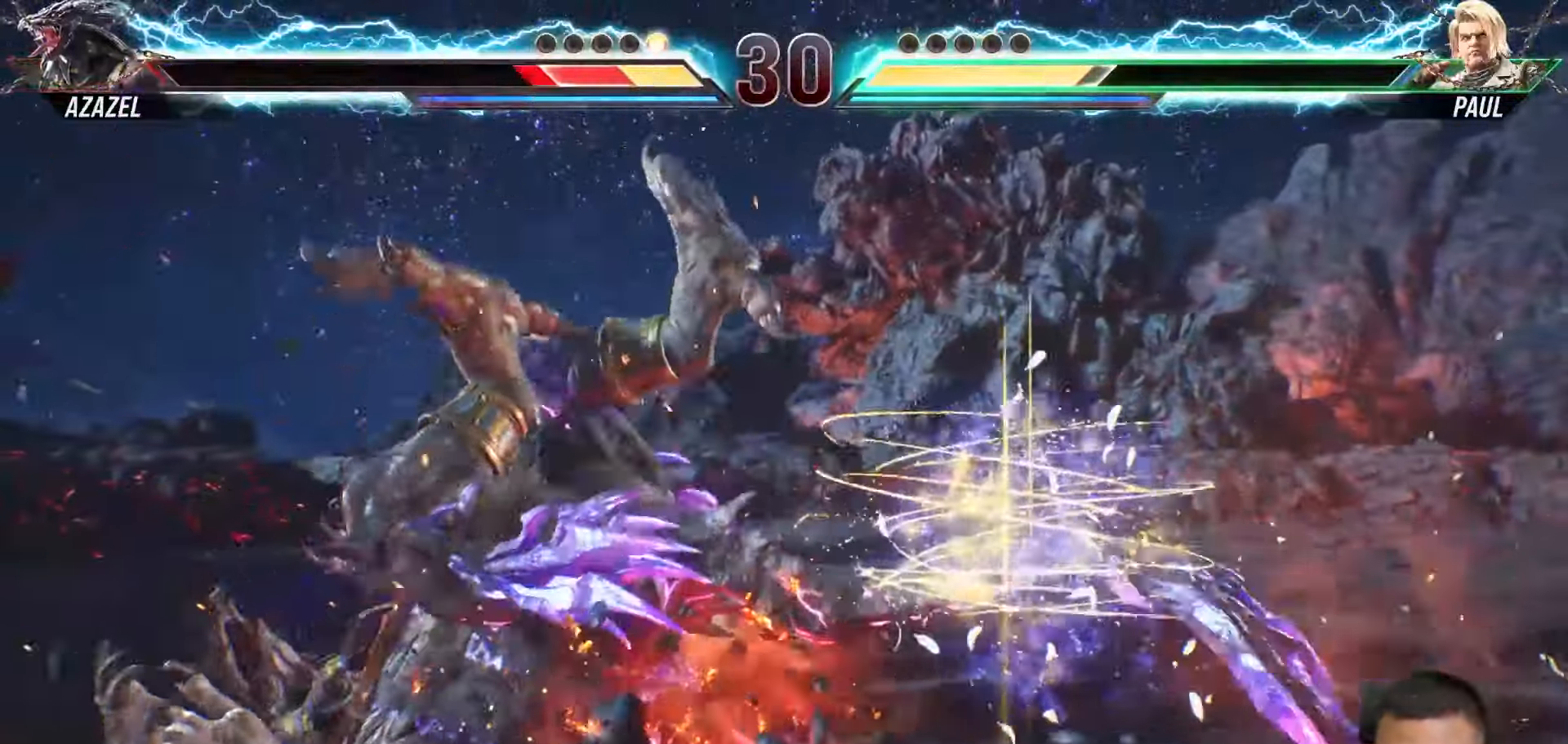
{"dt_ms": 500, "buttons": [], "left_stick": "center", "right_stick": "center", "events": []}
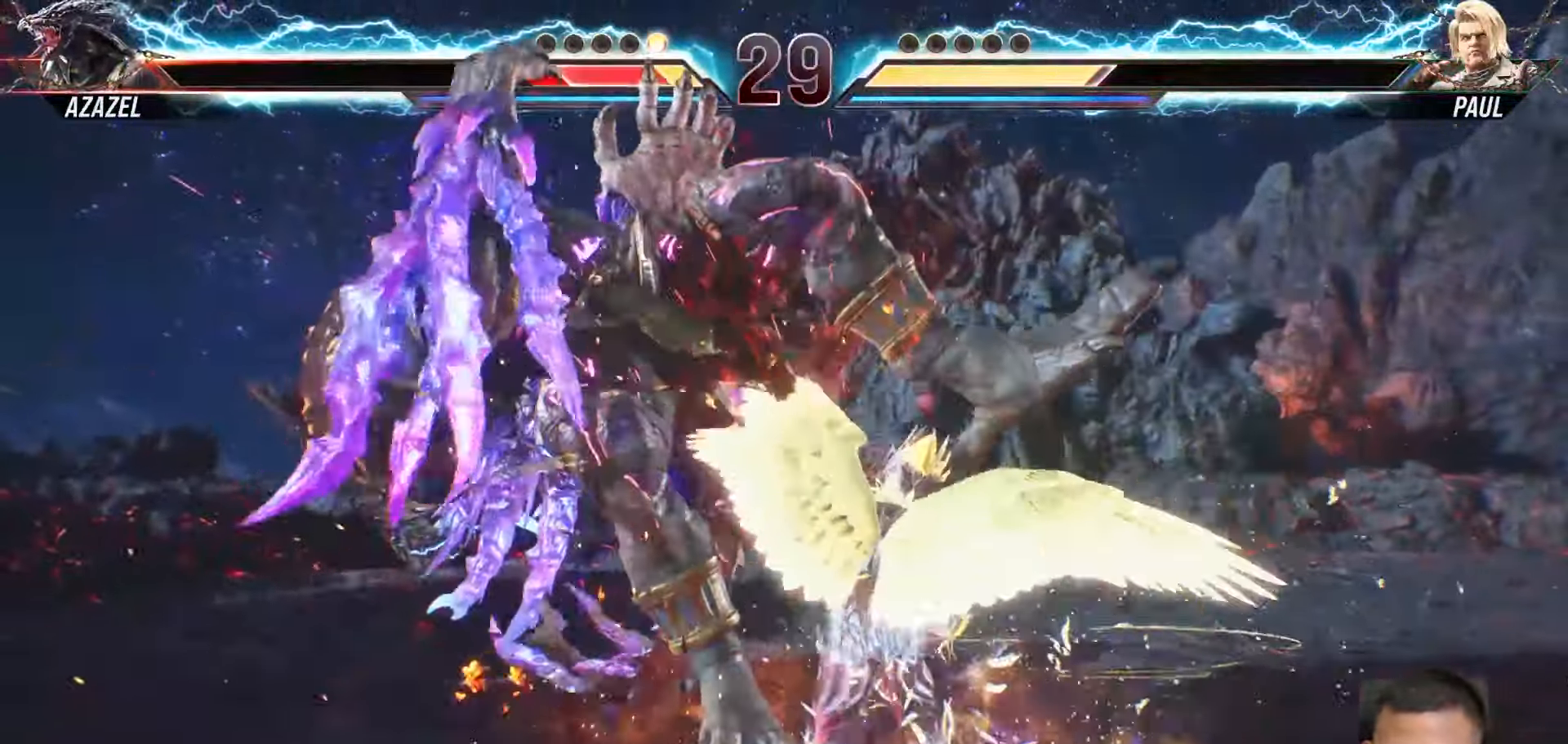
{"dt_ms": 500, "buttons": ["SQUARE"], "left_stick": "center", "right_stick": "center", "events": [[267, "SQUARE", "down"], [383, "SQUARE", "up"], [450, "SQUARE", "down"]]}
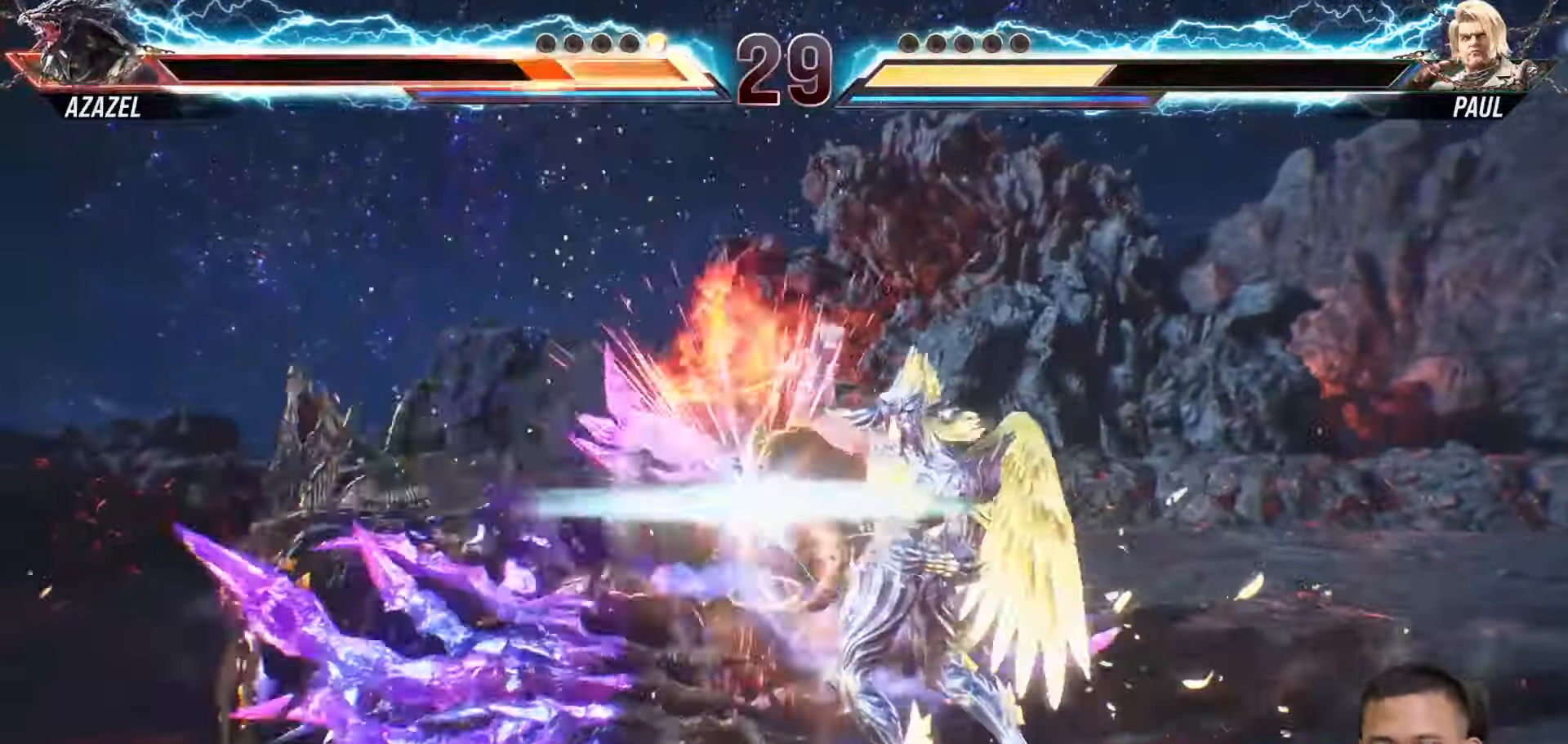
{"dt_ms": 500, "buttons": ["SQUARE"], "left_stick": "center", "right_stick": "center", "events": [[50, "SQUARE", "up"], [133, "SQUARE", "down"], [217, "SQUARE", "up"], [300, "SQUARE", "down"], [400, "SQUARE", "up"], [483, "SQUARE", "down"]]}
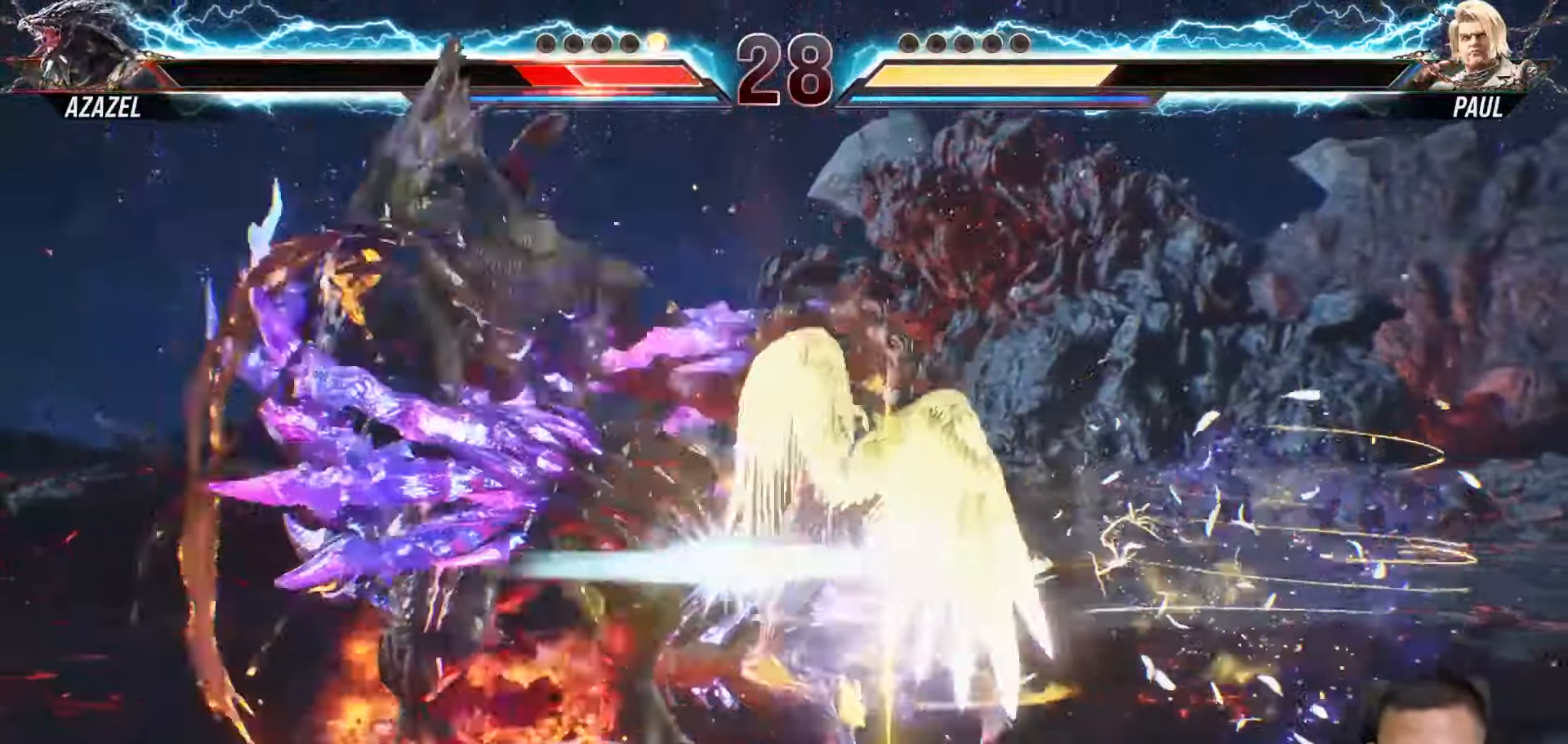
{"dt_ms": 500, "buttons": [], "left_stick": "center", "right_stick": "center", "events": [[83, "SQUARE", "up"], [150, "SQUARE", "down"], [267, "SQUARE", "up"], [350, "SQUARE", "down"], [450, "SQUARE", "up"]]}
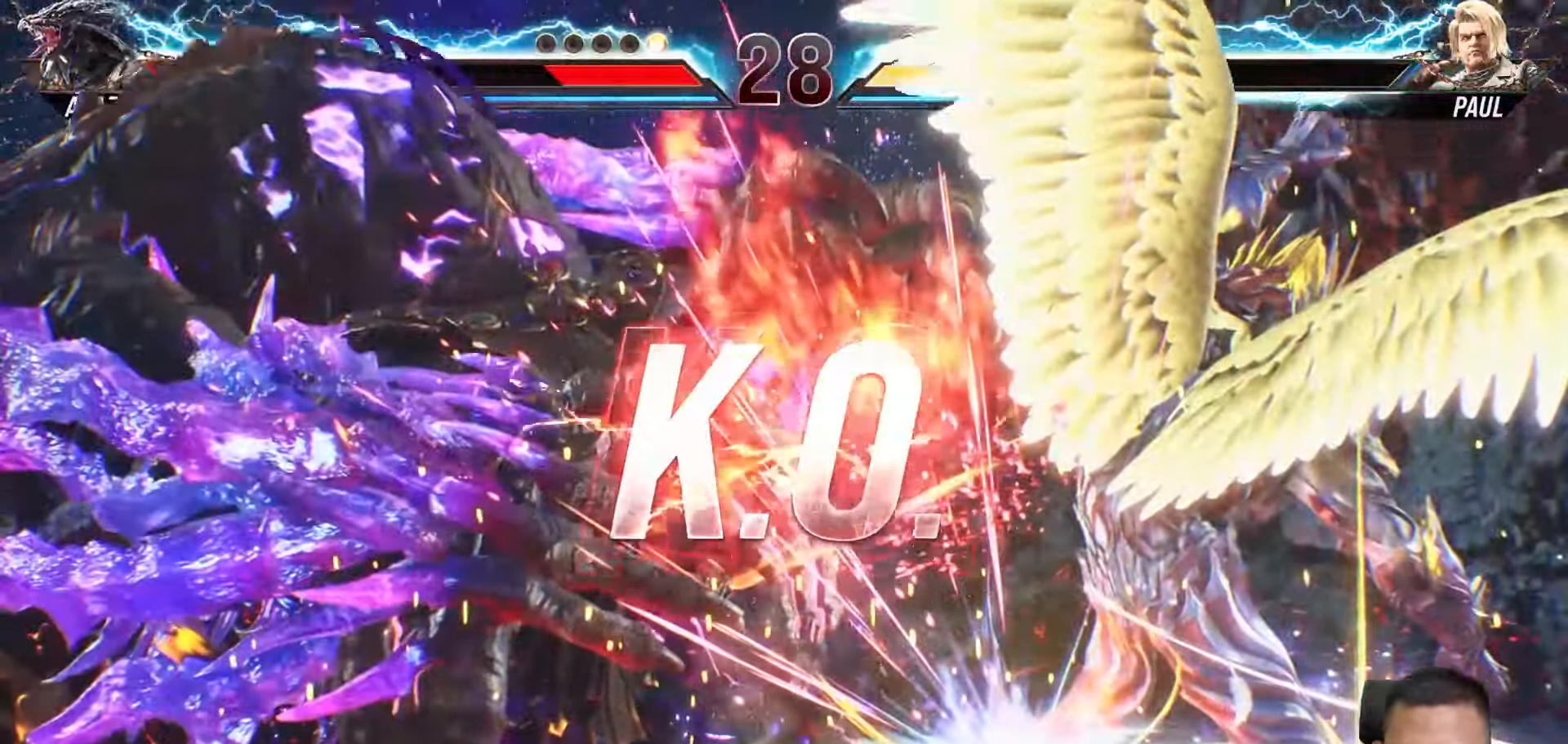
{"dt_ms": 500, "buttons": [], "left_stick": "center", "right_stick": "center", "events": []}
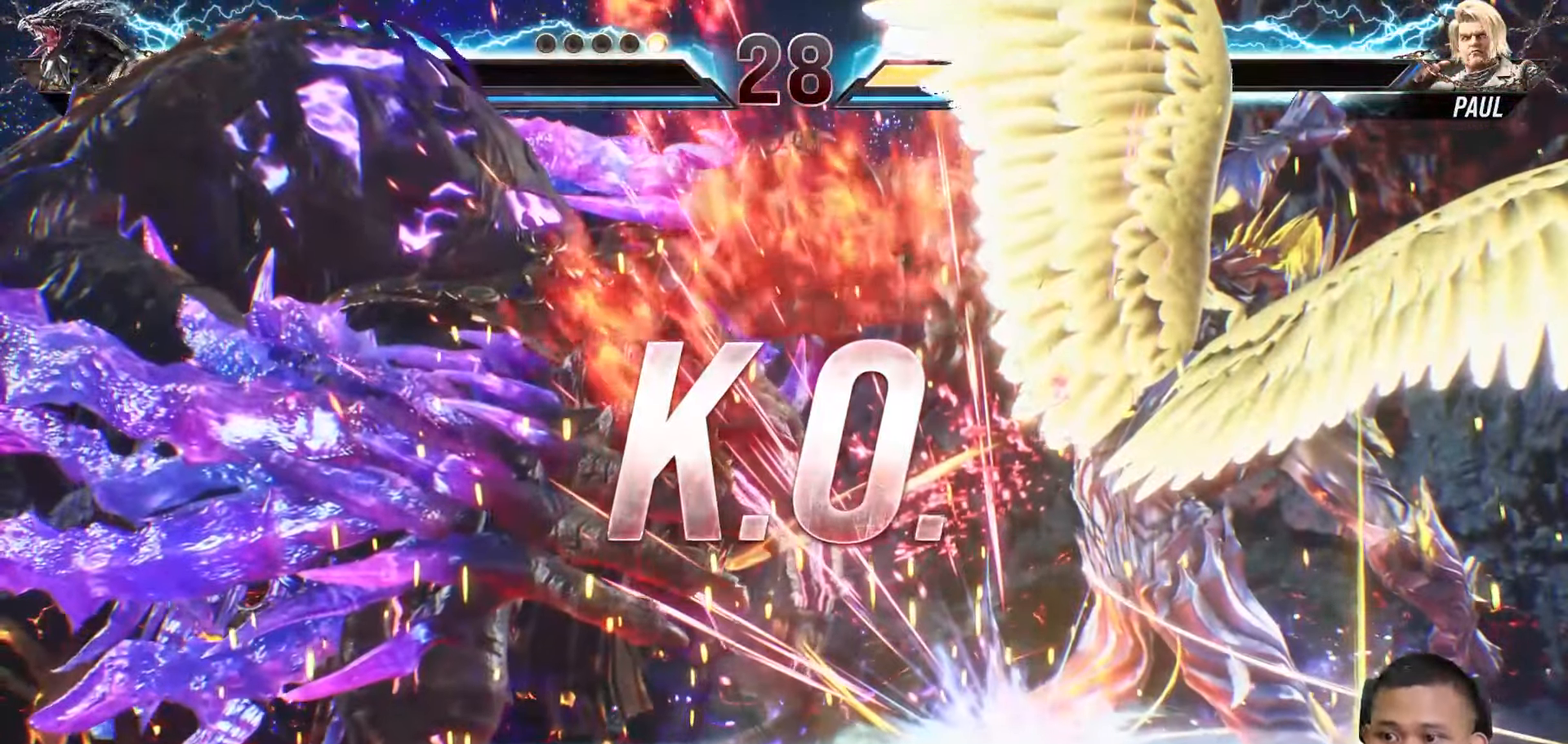
{"dt_ms": 500, "buttons": [], "left_stick": "center", "right_stick": "center", "events": []}
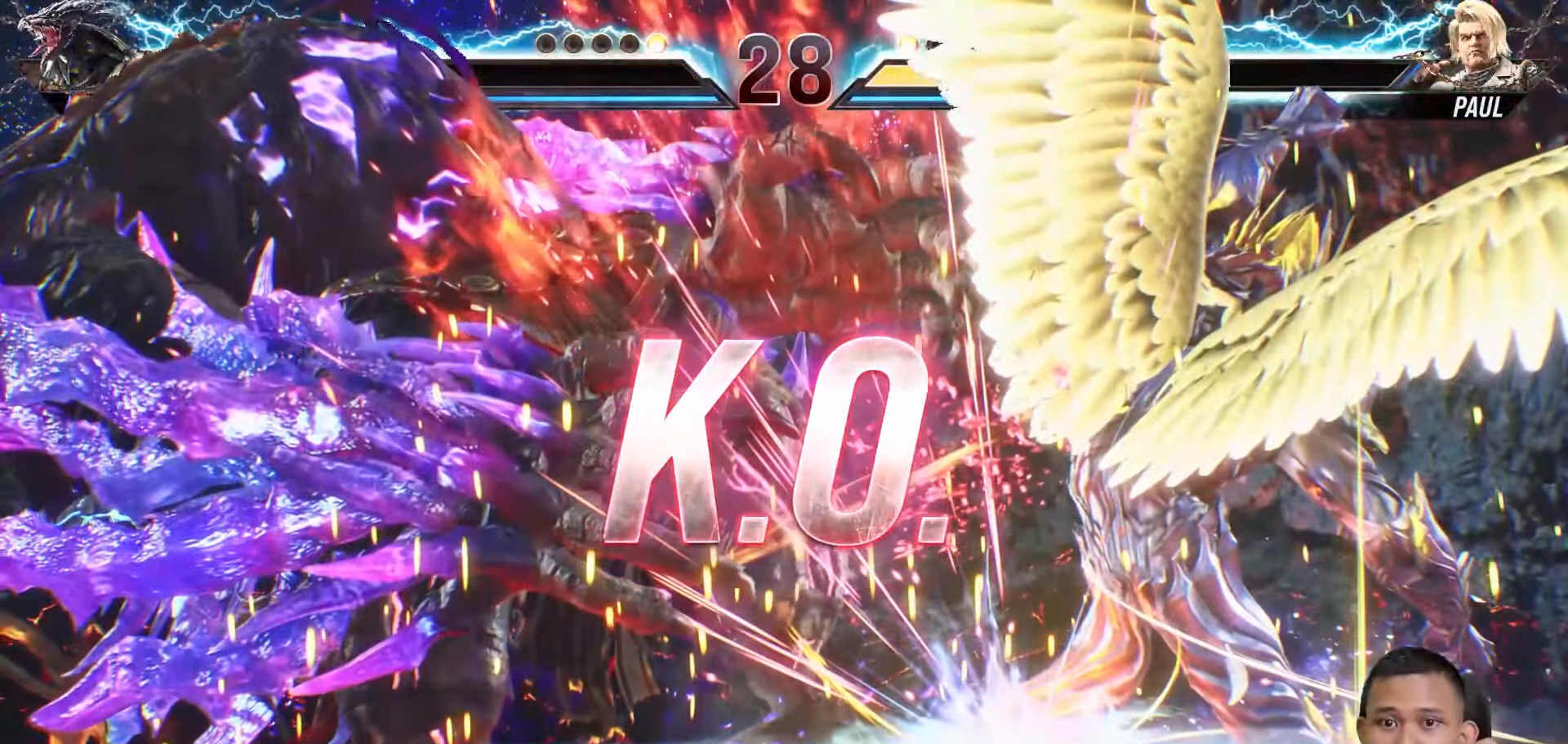
{"dt_ms": 500, "buttons": [], "left_stick": "center", "right_stick": "center", "events": []}
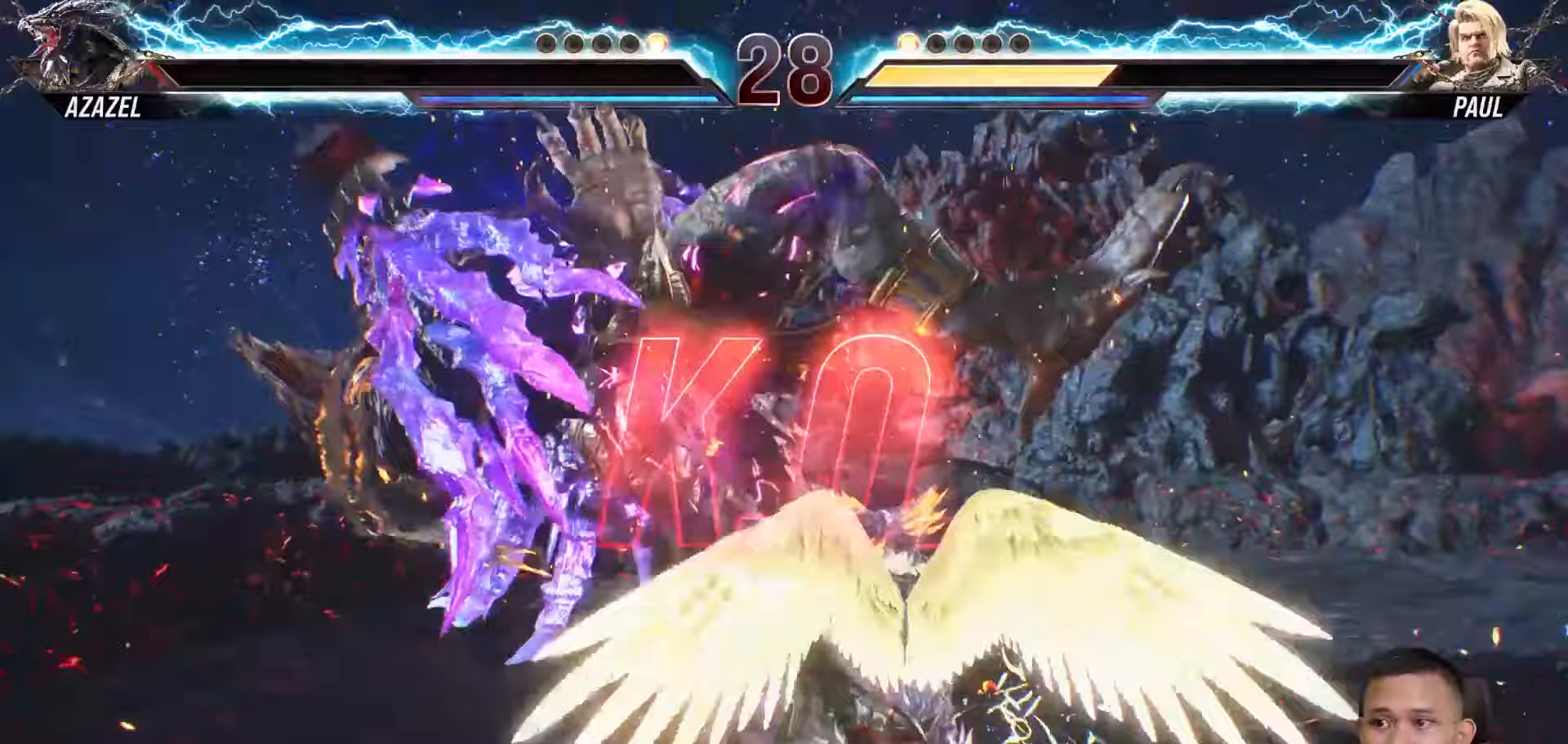
{"dt_ms": 500, "buttons": [], "left_stick": "center", "right_stick": "center", "events": []}
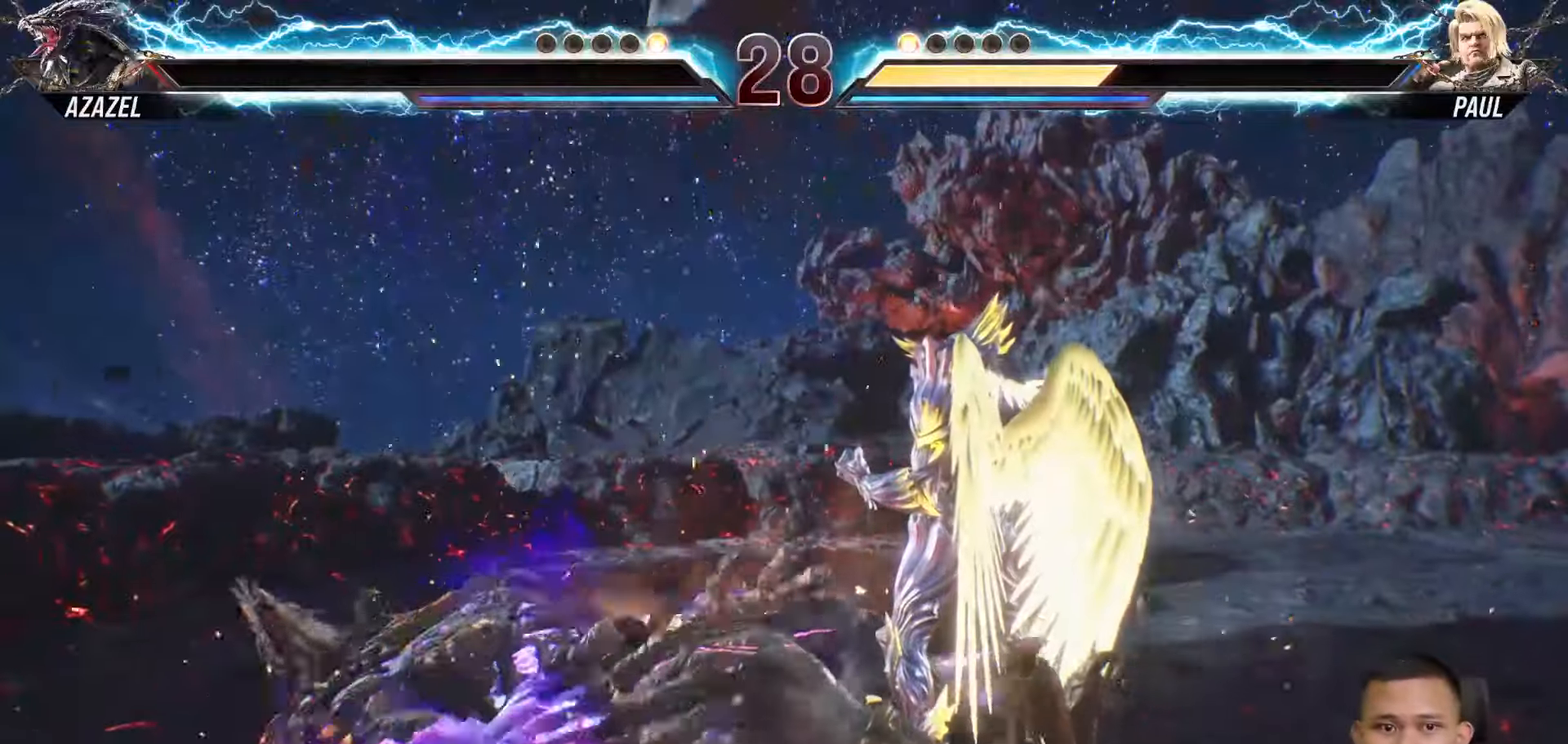
{"dt_ms": 500, "buttons": [], "left_stick": "center", "right_stick": "center", "events": []}
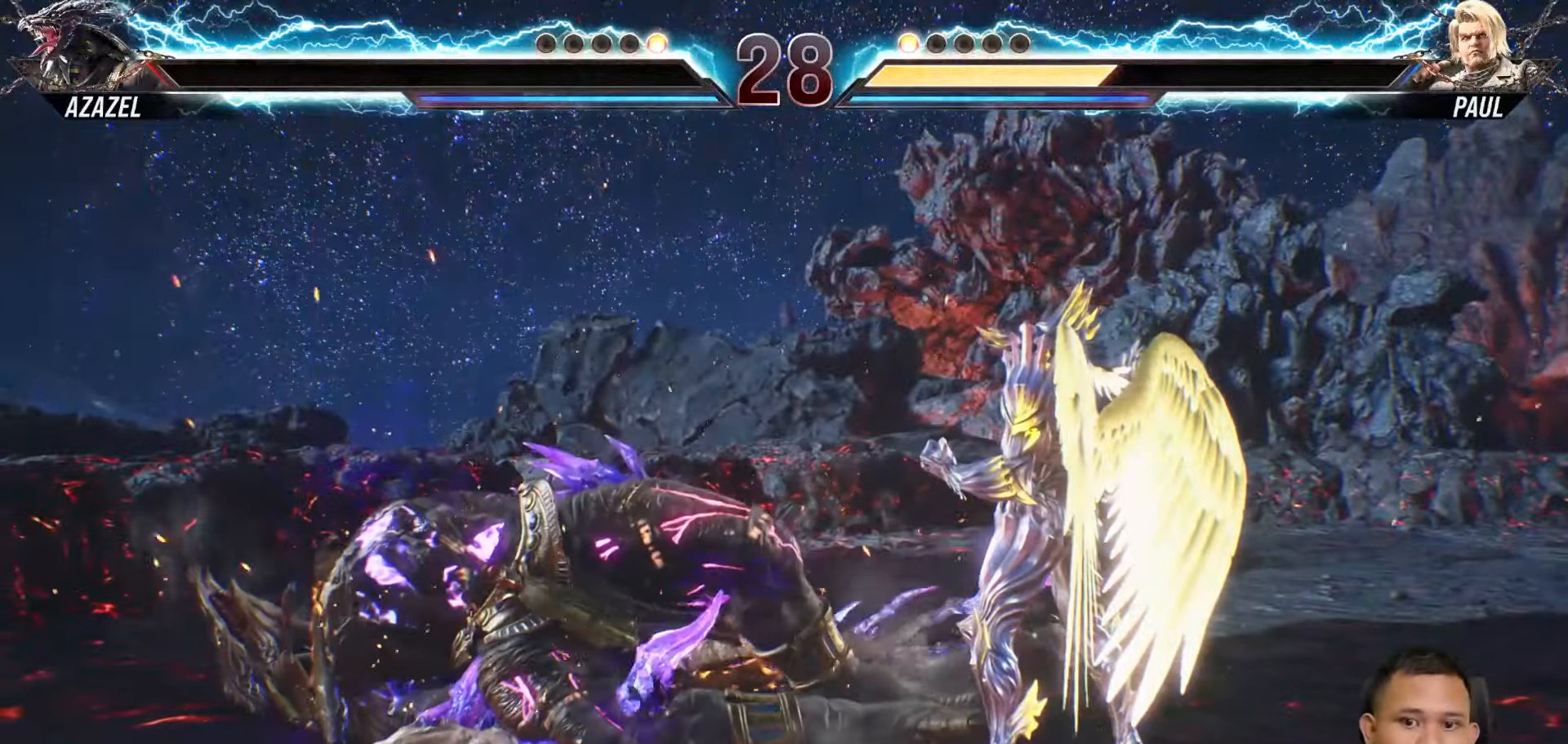
{"dt_ms": 500, "buttons": ["SQUARE"], "left_stick": "center", "right_stick": "center", "events": [[233, "SQUARE", "down"], [350, "SQUARE", "up"], [417, "SQUARE", "down"]]}
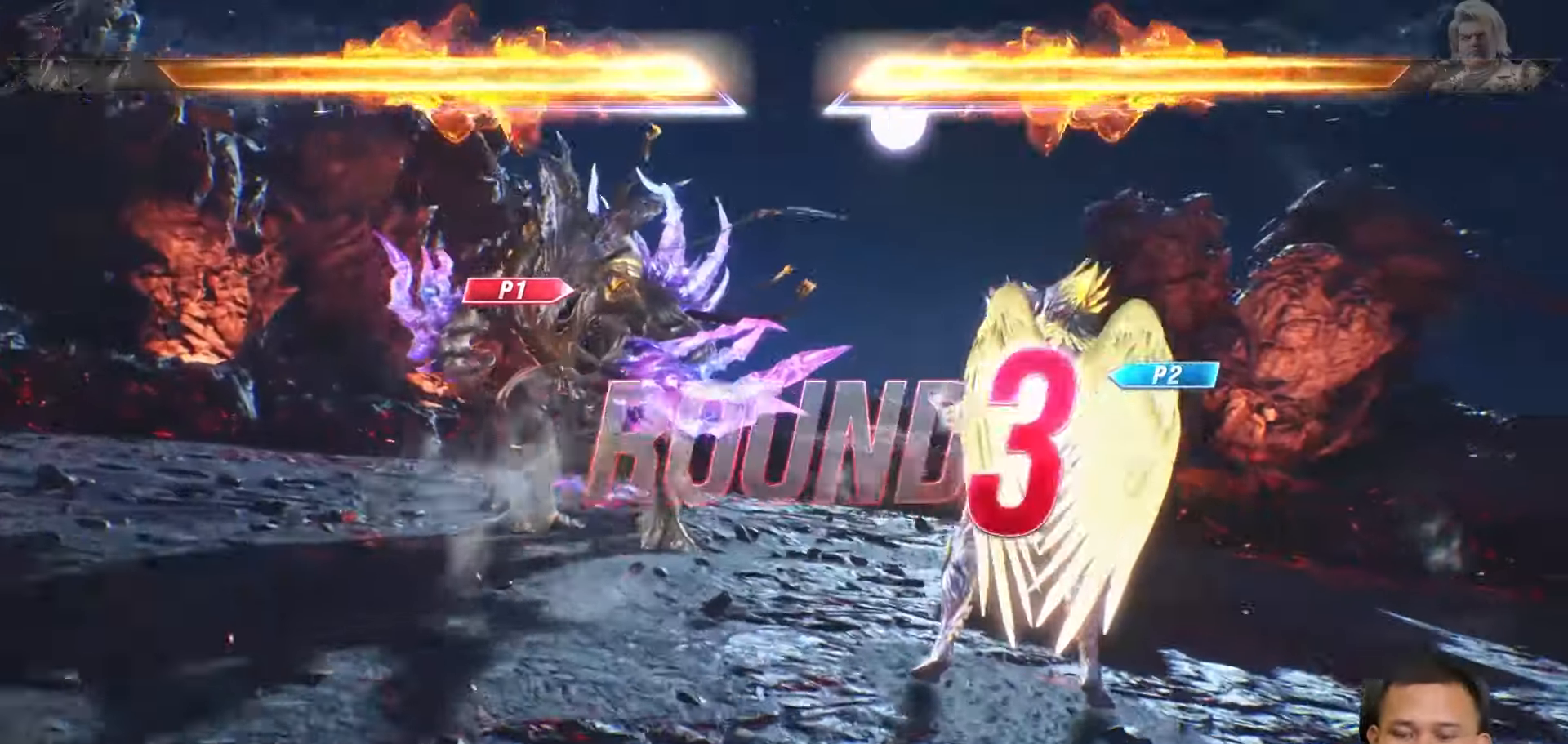
{"dt_ms": 500, "buttons": ["SQUARE"], "left_stick": "center", "right_stick": "center", "events": [[17, "SQUARE", "up"], [83, "SQUARE", "down"], [200, "SQUARE", "up"], [250, "SQUARE", "down"], [367, "SQUARE", "up"], [417, "SQUARE", "down"]]}
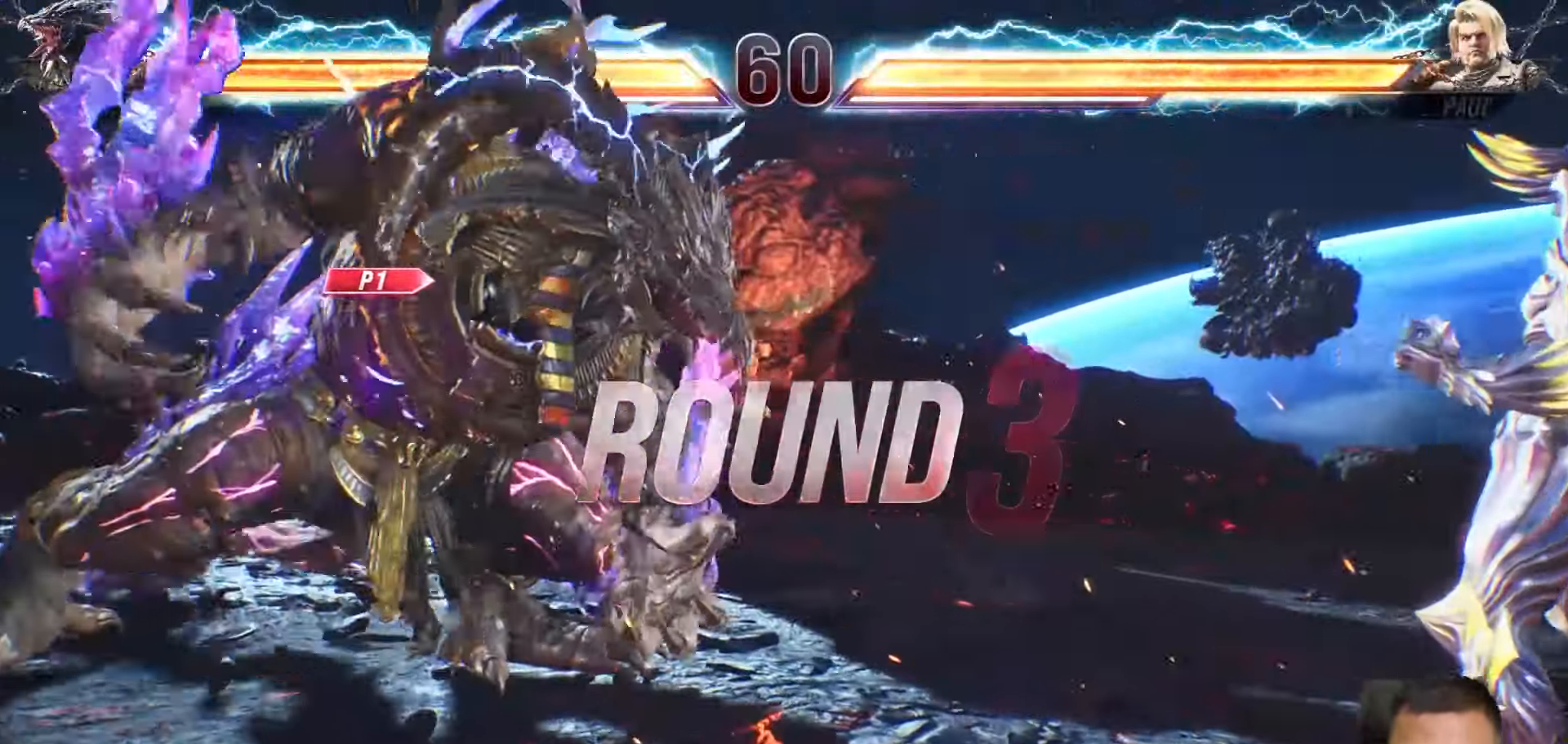
{"dt_ms": 500, "buttons": [], "left_stick": "center", "right_stick": "center", "events": [[33, "SQUARE", "up"], [100, "SQUARE", "down"], [200, "SQUARE", "up"]]}
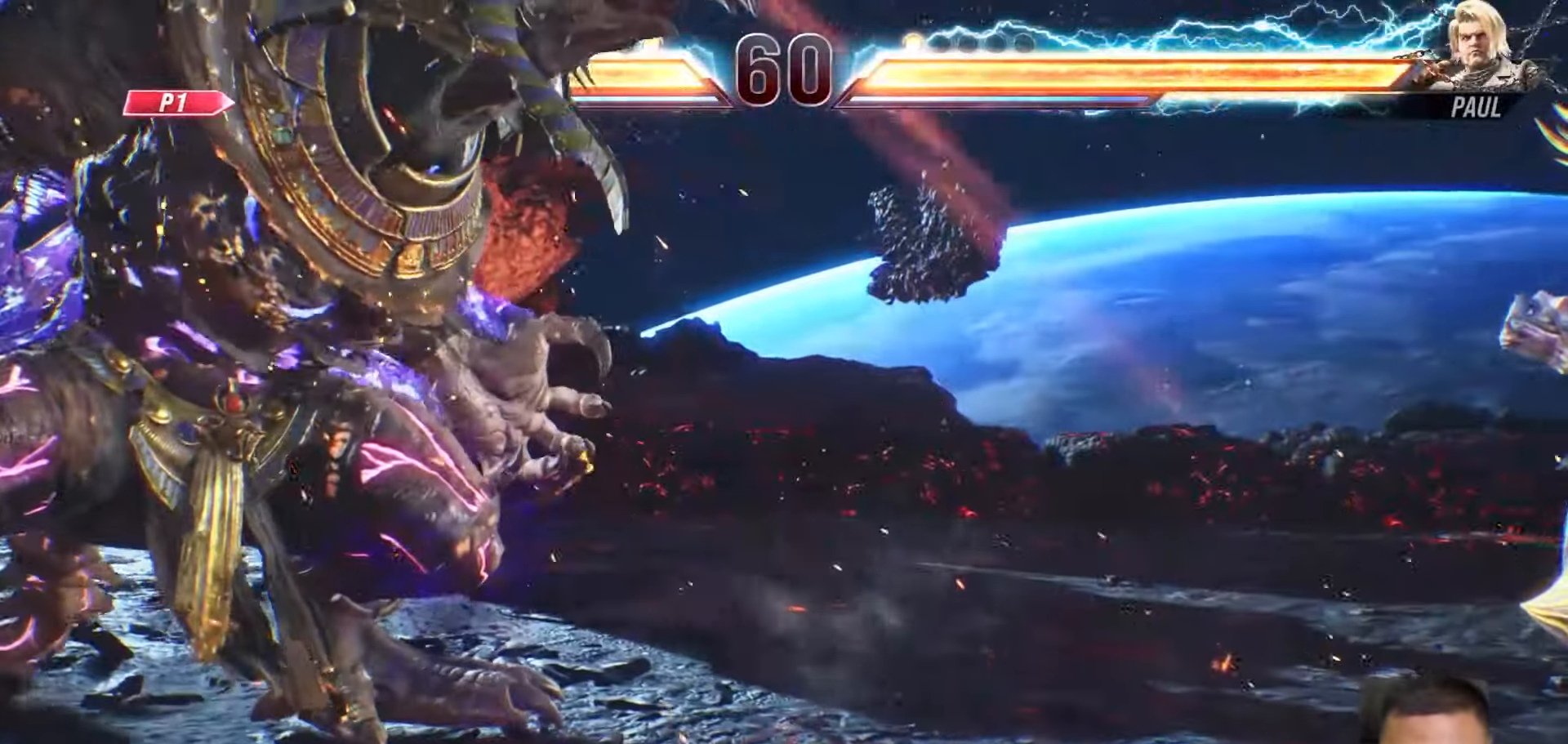
{"dt_ms": 500, "buttons": [], "left_stick": "center", "right_stick": "center", "events": []}
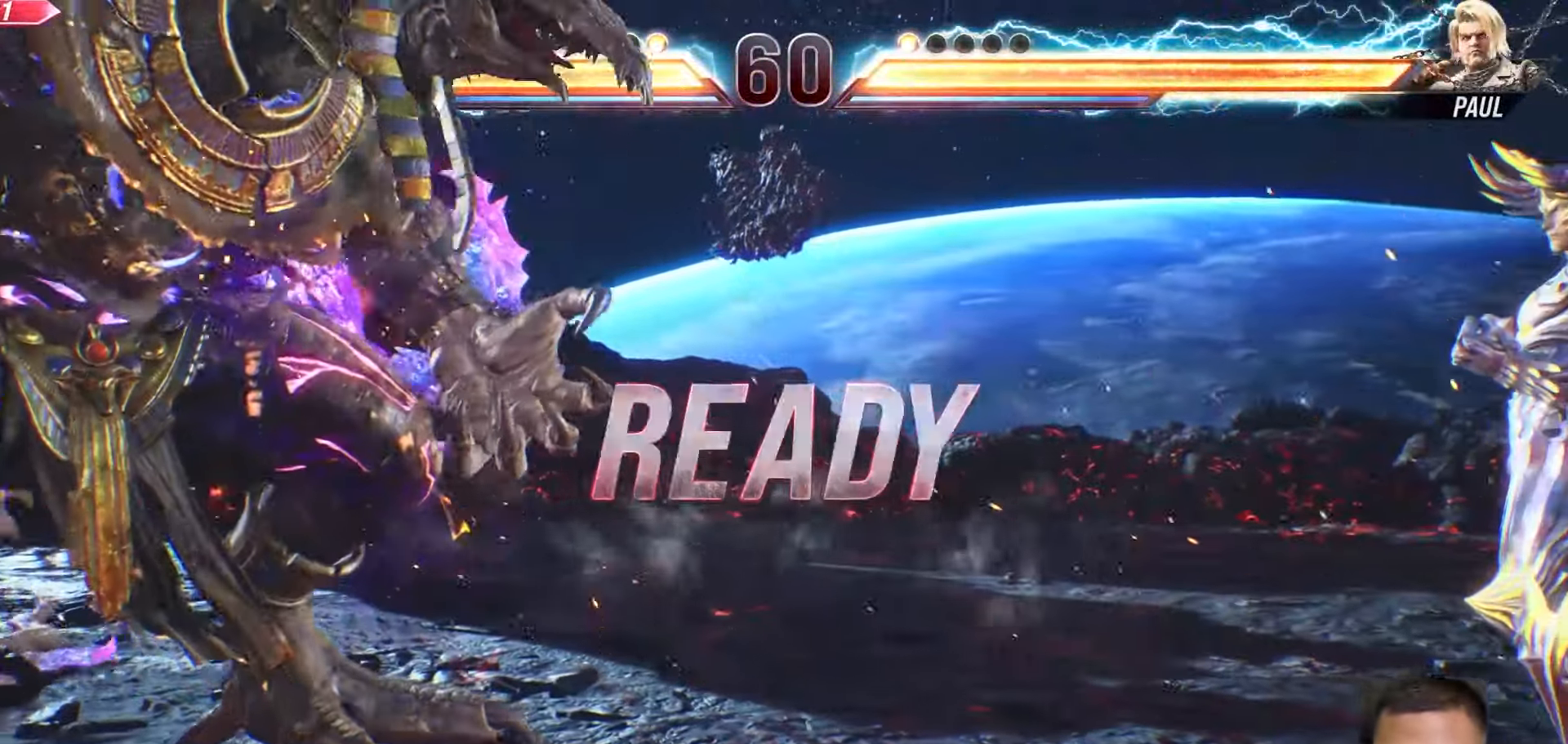
{"dt_ms": 500, "buttons": [], "left_stick": "center", "right_stick": "center", "events": []}
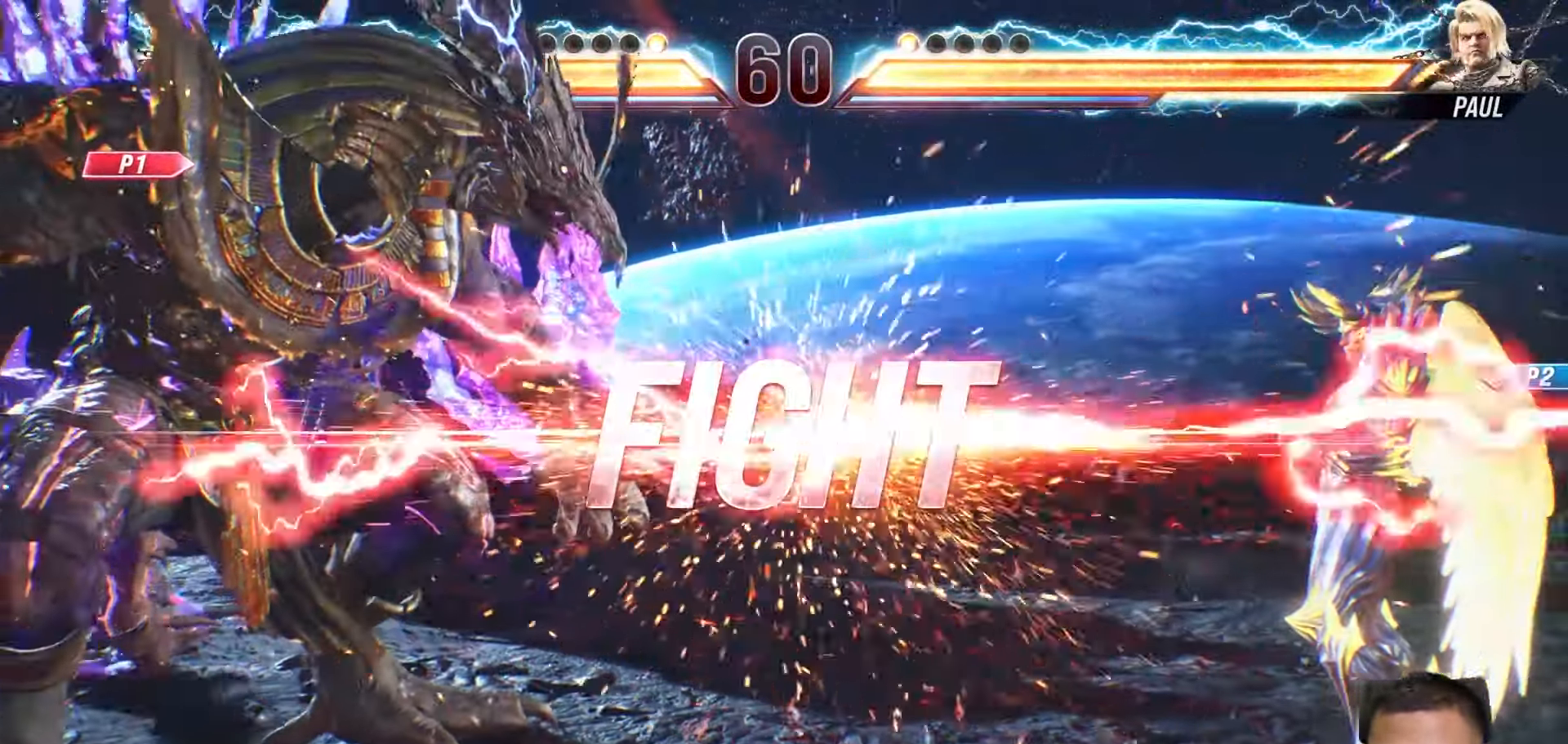
{"dt_ms": 500, "buttons": ["SQUARE", "DPAD_UP", "DPAD_RIGHT"], "left_stick": "center", "right_stick": "center", "events": [[367, "DPAD_RIGHT", "down"], [367, "DPAD_UP", "down"], [433, "SQUARE", "down"]]}
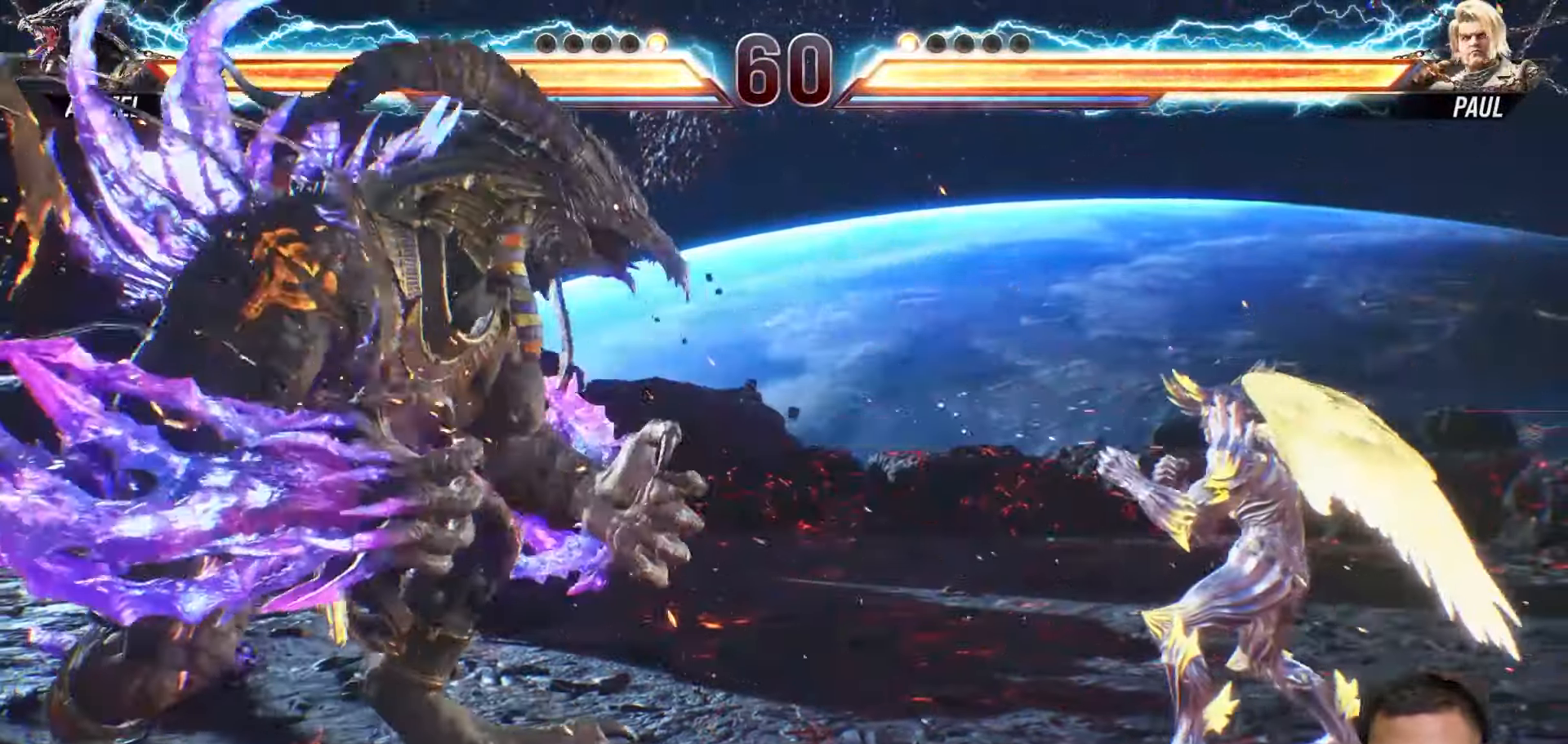
{"dt_ms": 500, "buttons": ["SQUARE", "DPAD_UP", "DPAD_RIGHT"], "left_stick": "center", "right_stick": "center", "events": [[33, "SQUARE", "up"], [100, "SQUARE", "down"], [200, "SQUARE", "up"], [250, "SQUARE", "down"]]}
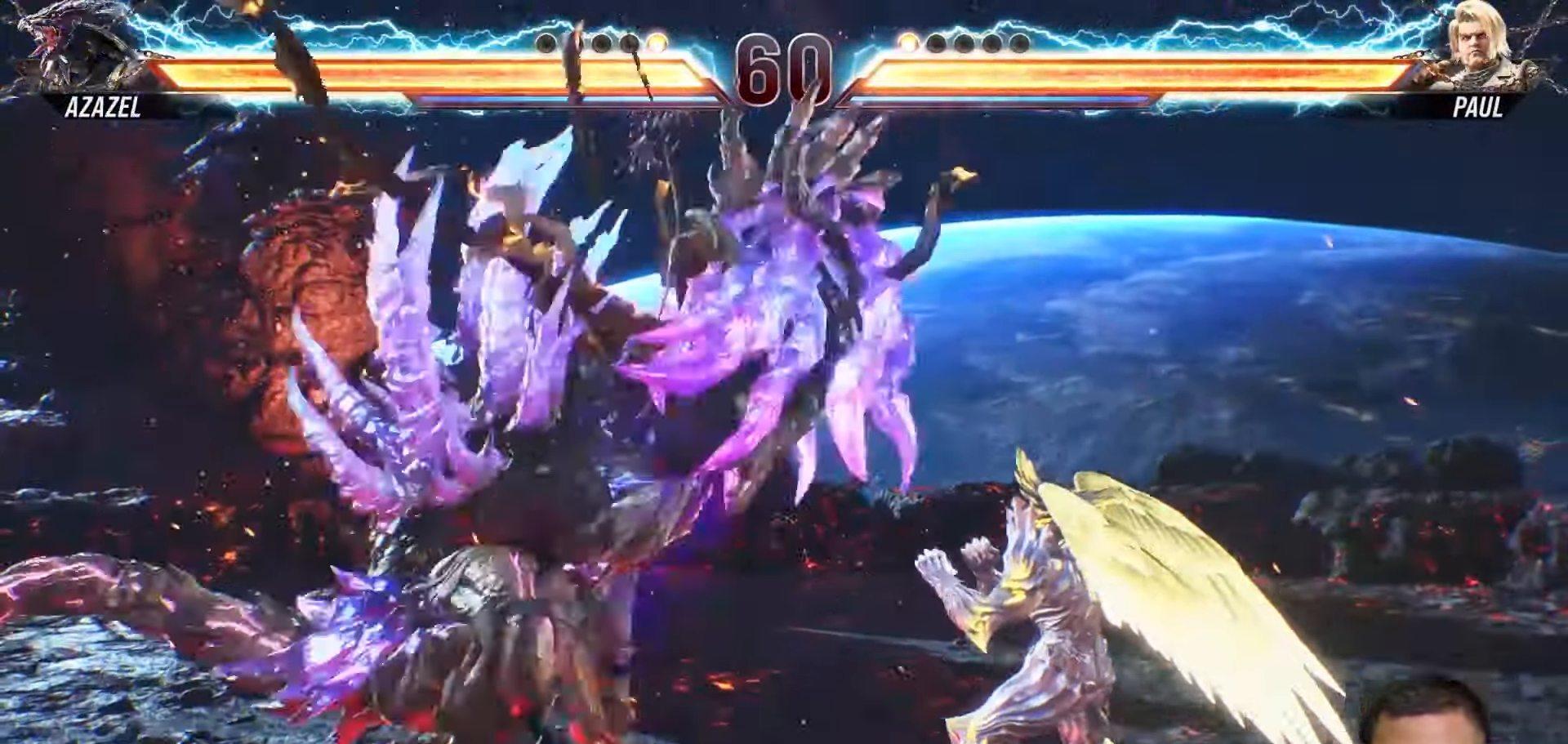
{"dt_ms": 1000, "buttons": ["SQUARE", "DPAD_DOWN", "DPAD_RIGHT"], "left_stick": "center", "right_stick": "center"}
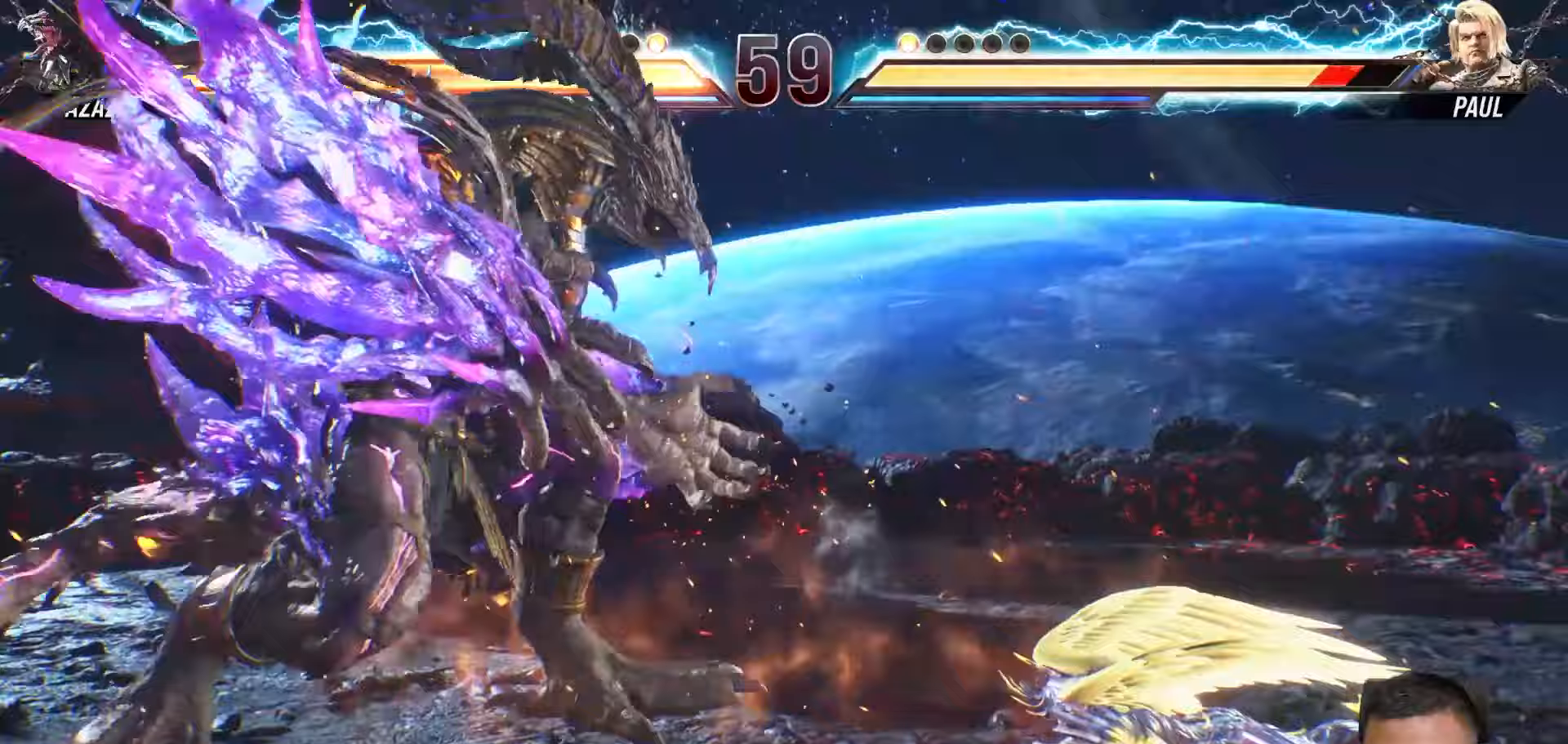
{"dt_ms": 500, "buttons": ["SQUARE", "DPAD_DOWN", "DPAD_RIGHT"], "left_stick": "center", "right_stick": "center", "events": []}
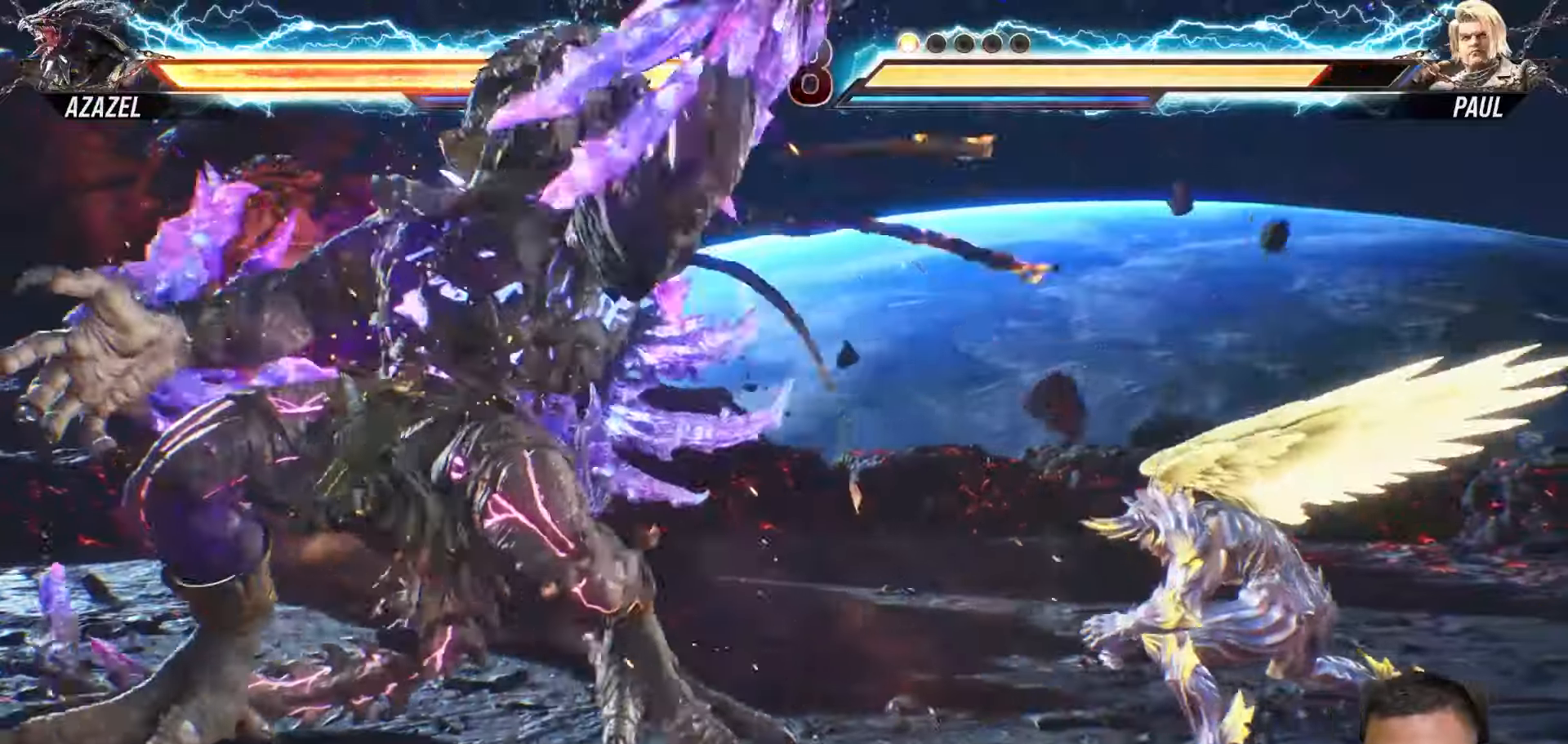
{"dt_ms": 500, "buttons": ["DPAD_LEFT"], "left_stick": "center", "right_stick": "center", "events": [[250, "DPAD_DOWN", "up"], [283, "DPAD_RIGHT", "up"], [283, "SQUARE", "up"], [417, "DPAD_LEFT", "down"]]}
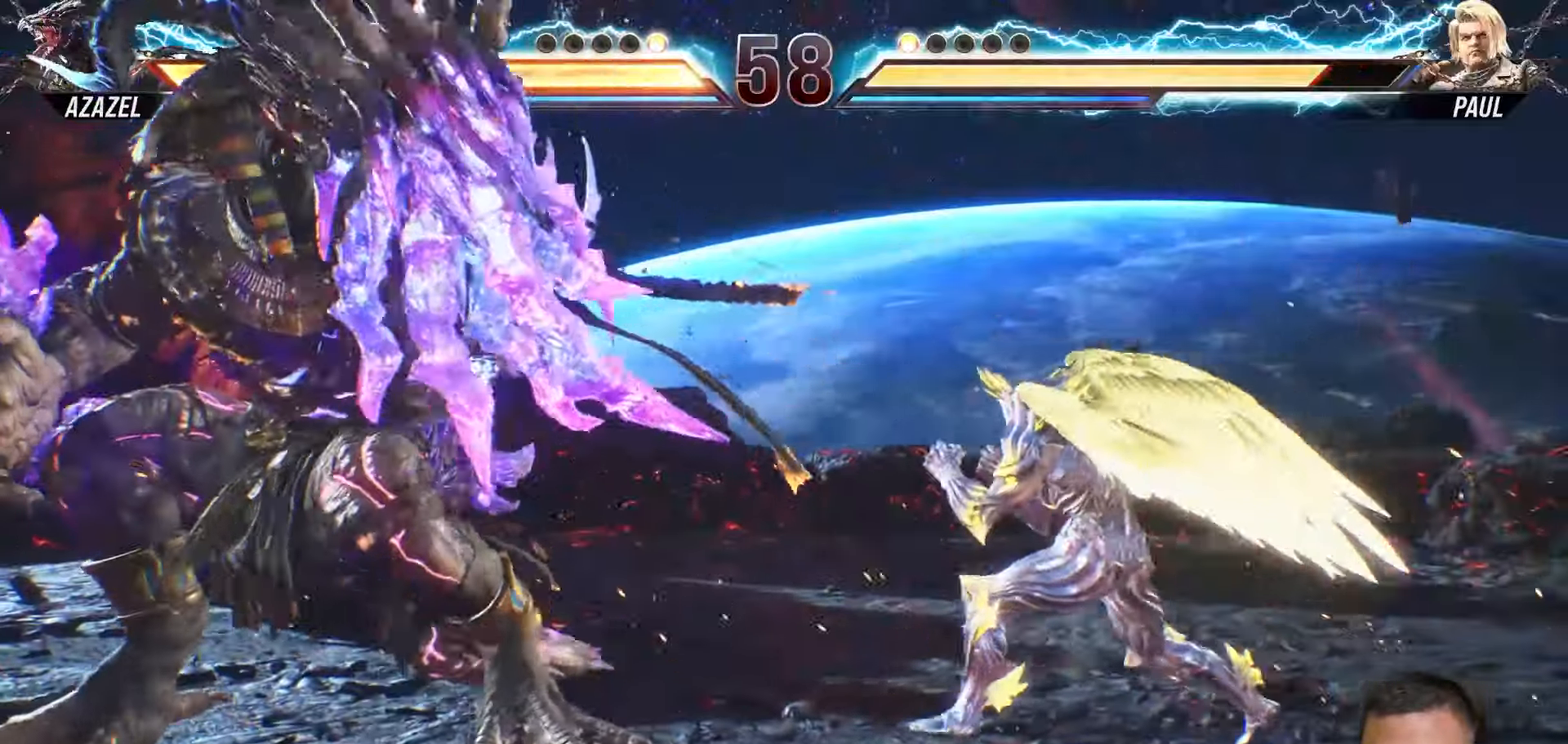
{"dt_ms": 500, "buttons": ["DPAD_LEFT"], "left_stick": "center", "right_stick": "center", "events": [[17, "DPAD_LEFT", "up"], [83, "DPAD_LEFT", "down"], [183, "DPAD_LEFT", "up"], [250, "DPAD_LEFT", "down"], [350, "DPAD_LEFT", "up"], [417, "DPAD_LEFT", "down"]]}
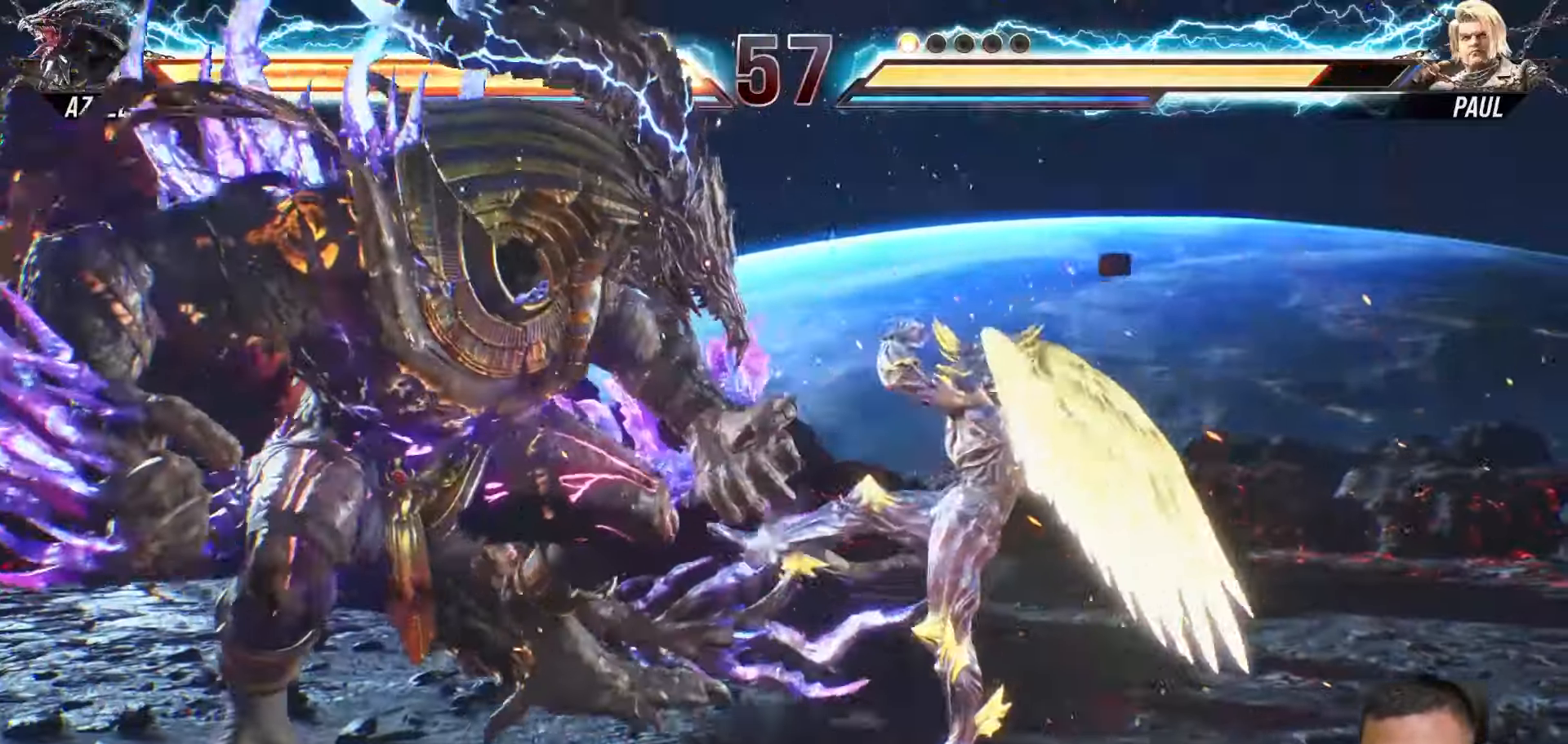
{"dt_ms": 500, "buttons": ["SQUARE", "DPAD_DOWN", "DPAD_RIGHT"], "left_stick": "center", "right_stick": "center", "events": [[67, "DPAD_LEFT", "up"], [367, "DPAD_DOWN", "down"], [367, "DPAD_RIGHT", "down"], [400, "SQUARE", "down"]]}
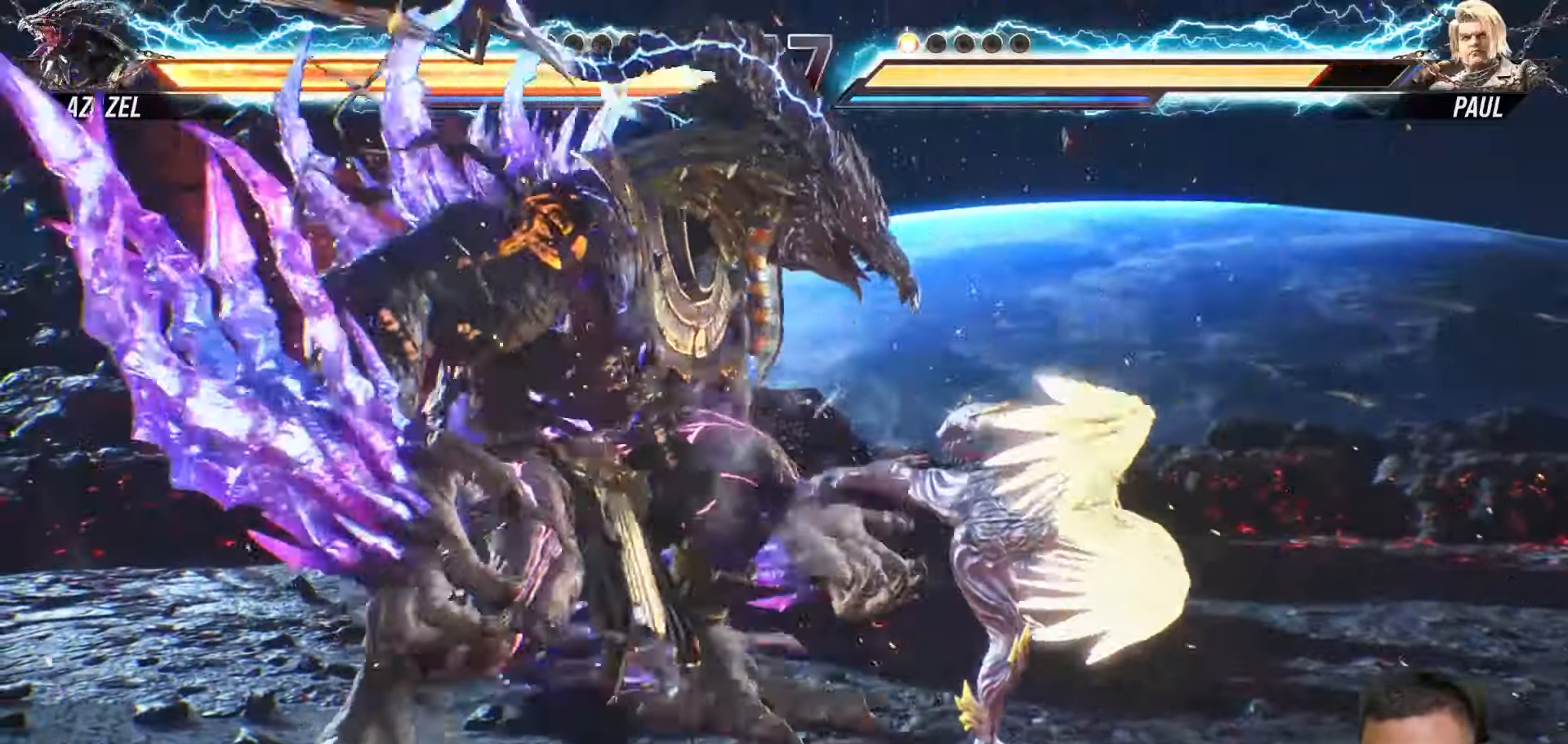
{"dt_ms": 500, "buttons": ["SQUARE", "DPAD_DOWN", "DPAD_RIGHT"], "left_stick": "center", "right_stick": "center", "events": [[33, "SQUARE", "up"], [100, "SQUARE", "down"]]}
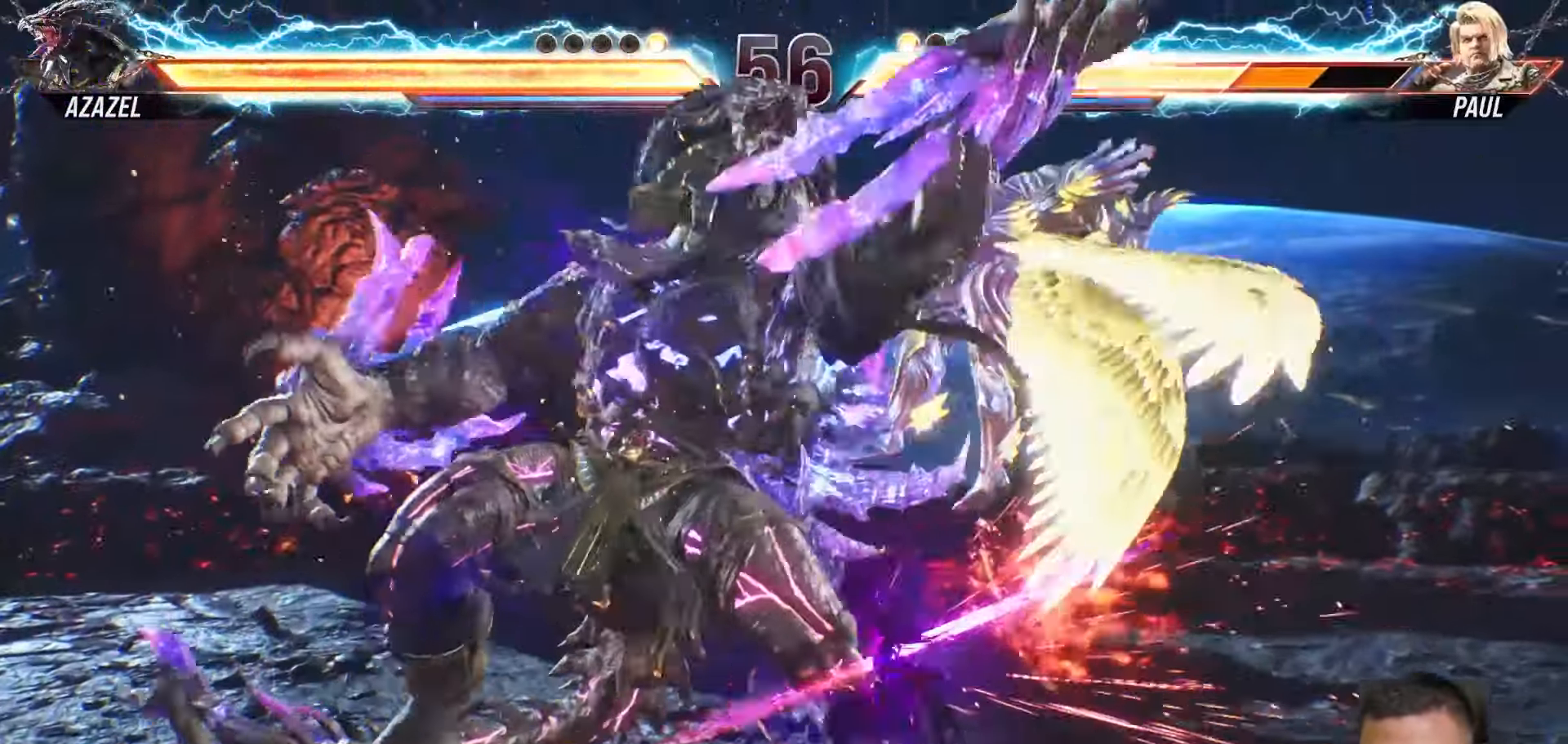
{"dt_ms": 500, "buttons": ["SQUARE"], "left_stick": "center", "right_stick": "center", "events": [[233, "DPAD_DOWN", "up"], [267, "DPAD_RIGHT", "up"], [267, "SQUARE", "up"], [500, "SQUARE", "down"]]}
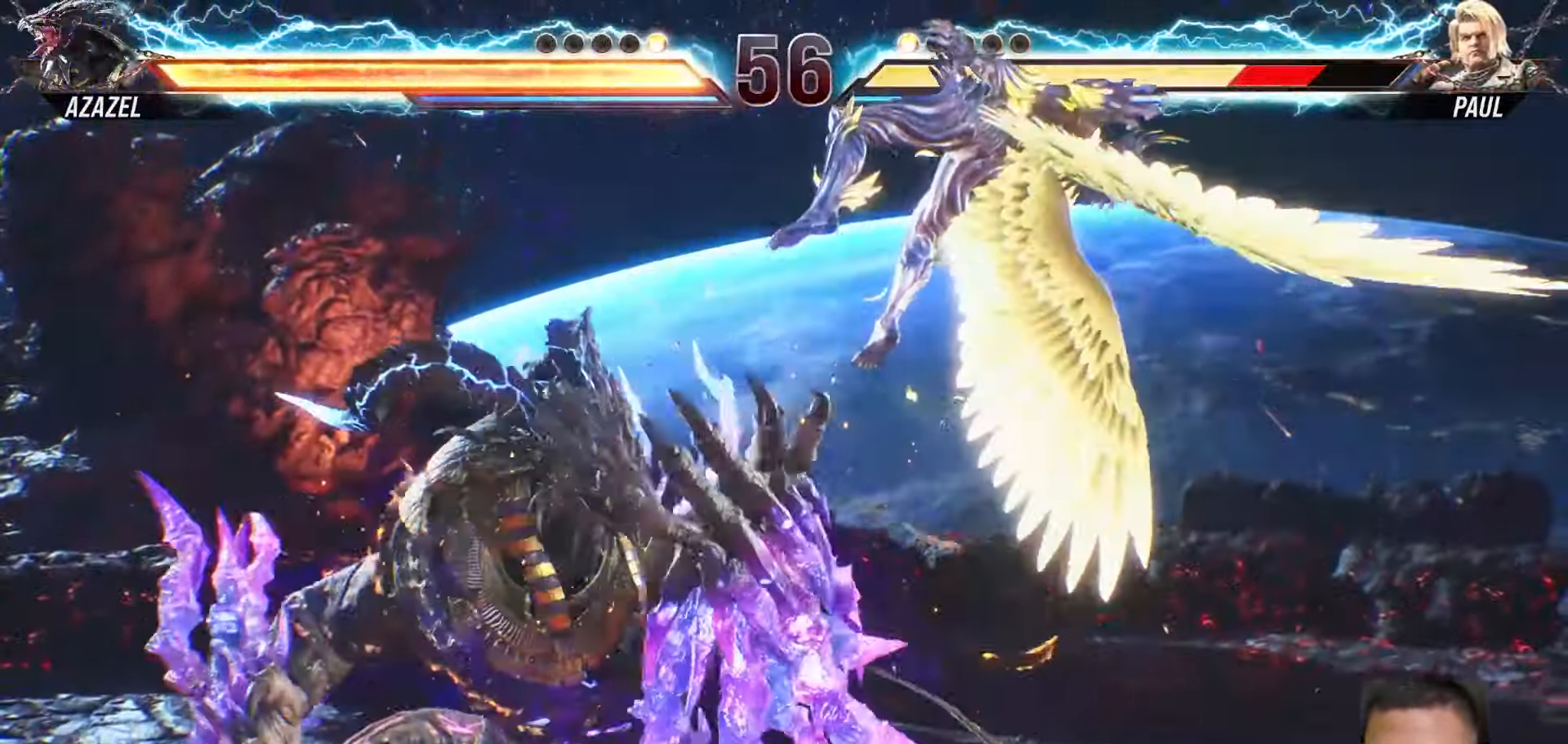
{"dt_ms": 500, "buttons": ["SQUARE"], "left_stick": "center", "right_stick": "center", "events": [[67, "SQUARE", "up"], [167, "SQUARE", "down"], [250, "SQUARE", "up"], [333, "SQUARE", "down"], [433, "SQUARE", "up"], [500, "SQUARE", "down"]]}
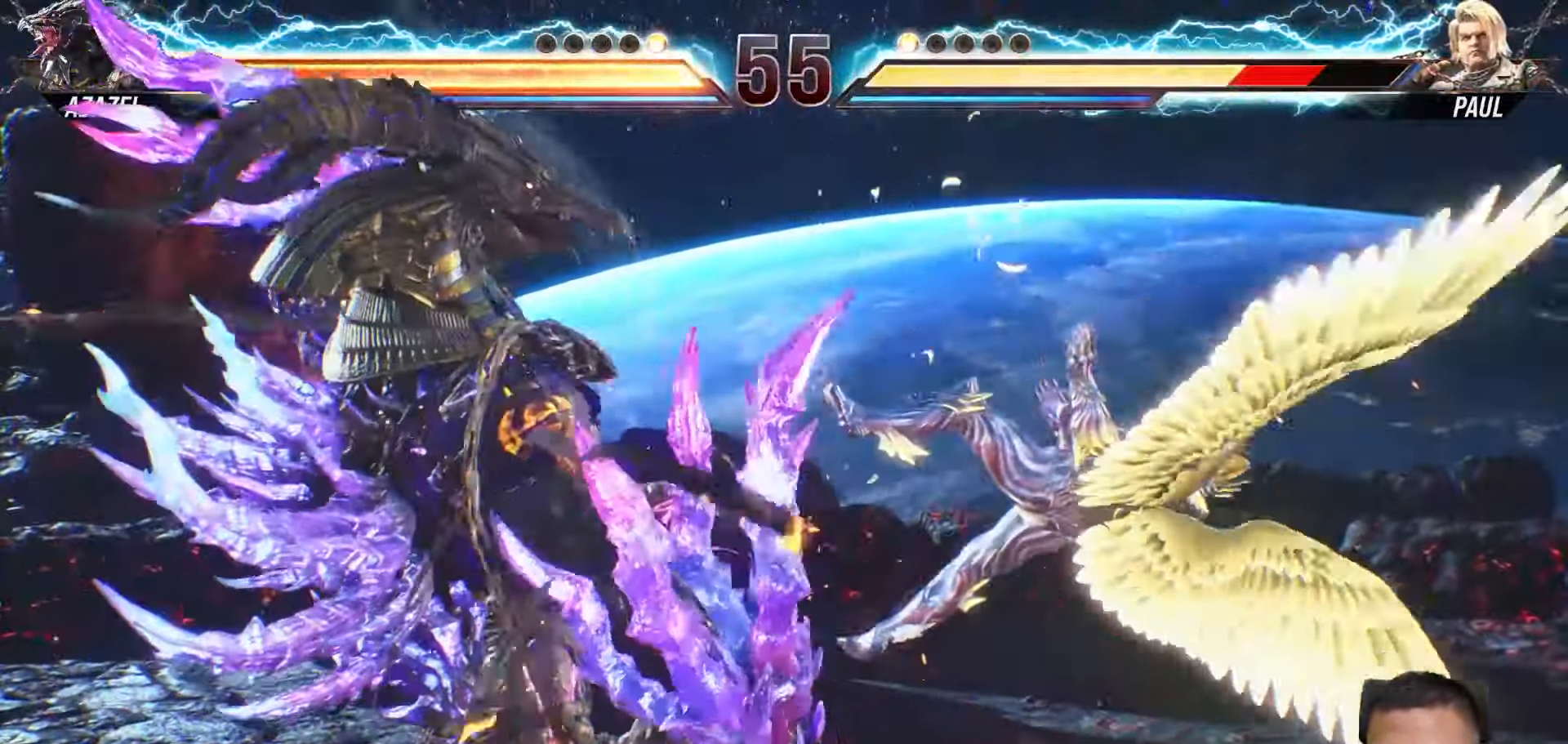
{"dt_ms": 500, "buttons": [], "left_stick": "center", "right_stick": "center", "events": [[100, "SQUARE", "up"], [183, "SQUARE", "down"], [283, "SQUARE", "up"], [367, "SQUARE", "down"], [467, "SQUARE", "up"]]}
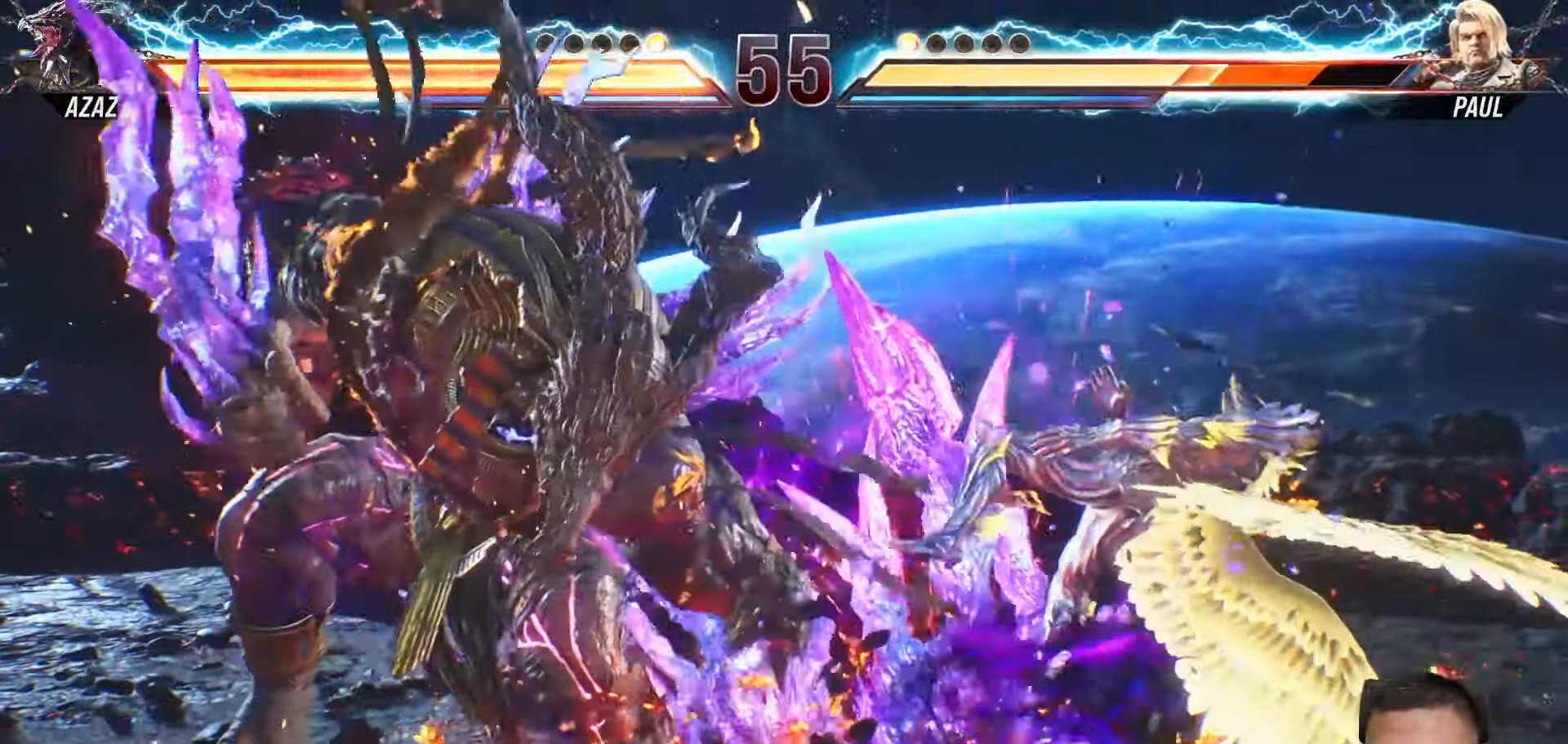
{"dt_ms": 500, "buttons": ["SQUARE", "DPAD_UP", "DPAD_LEFT"], "left_stick": "center", "right_stick": "center", "events": [[33, "SQUARE", "down"], [117, "SQUARE", "up"], [433, "DPAD_LEFT", "down"], [433, "DPAD_UP", "down"], [500, "SQUARE", "down"]]}
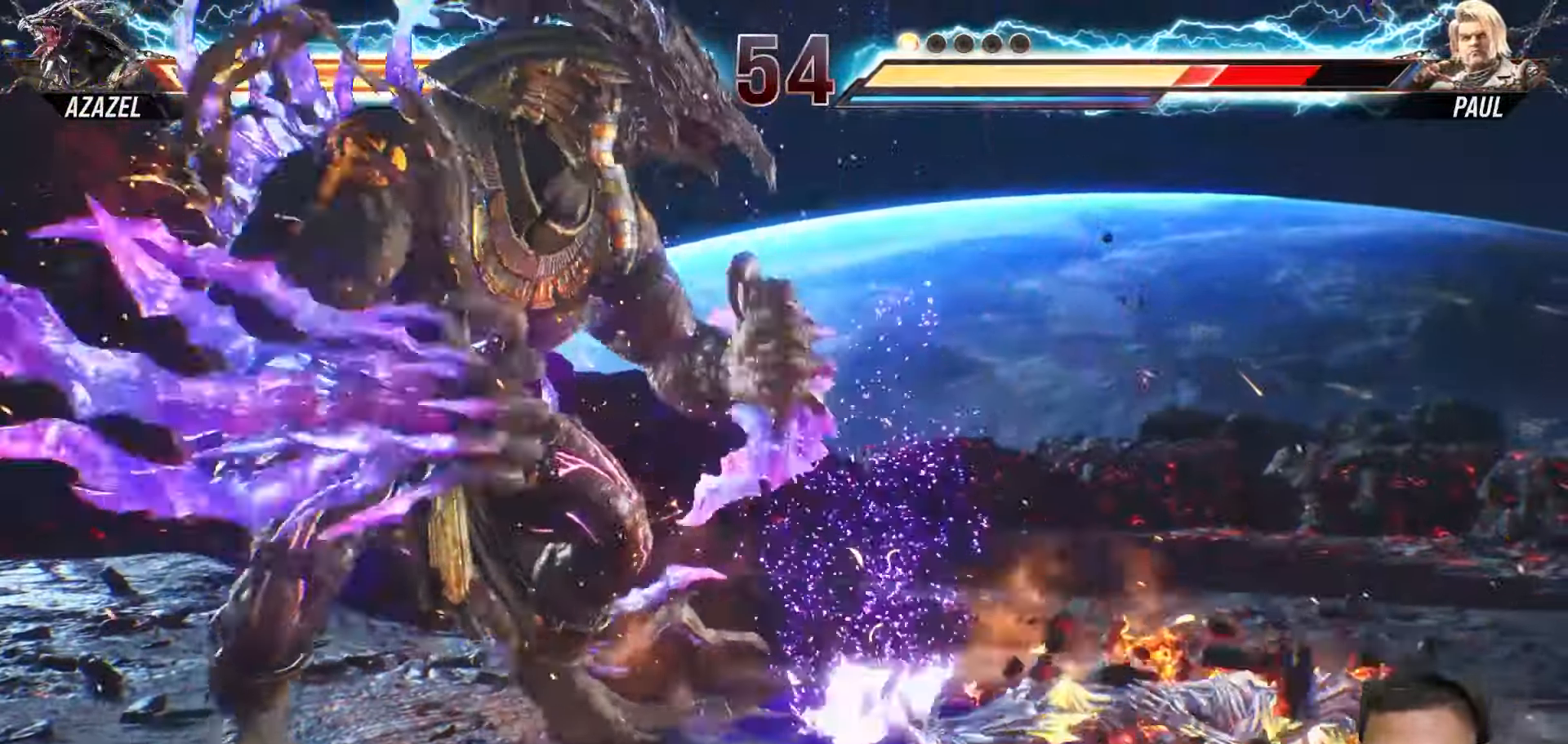
{"dt_ms": 500, "buttons": ["SQUARE", "DPAD_UP", "DPAD_LEFT"], "left_stick": "center", "right_stick": "center", "events": []}